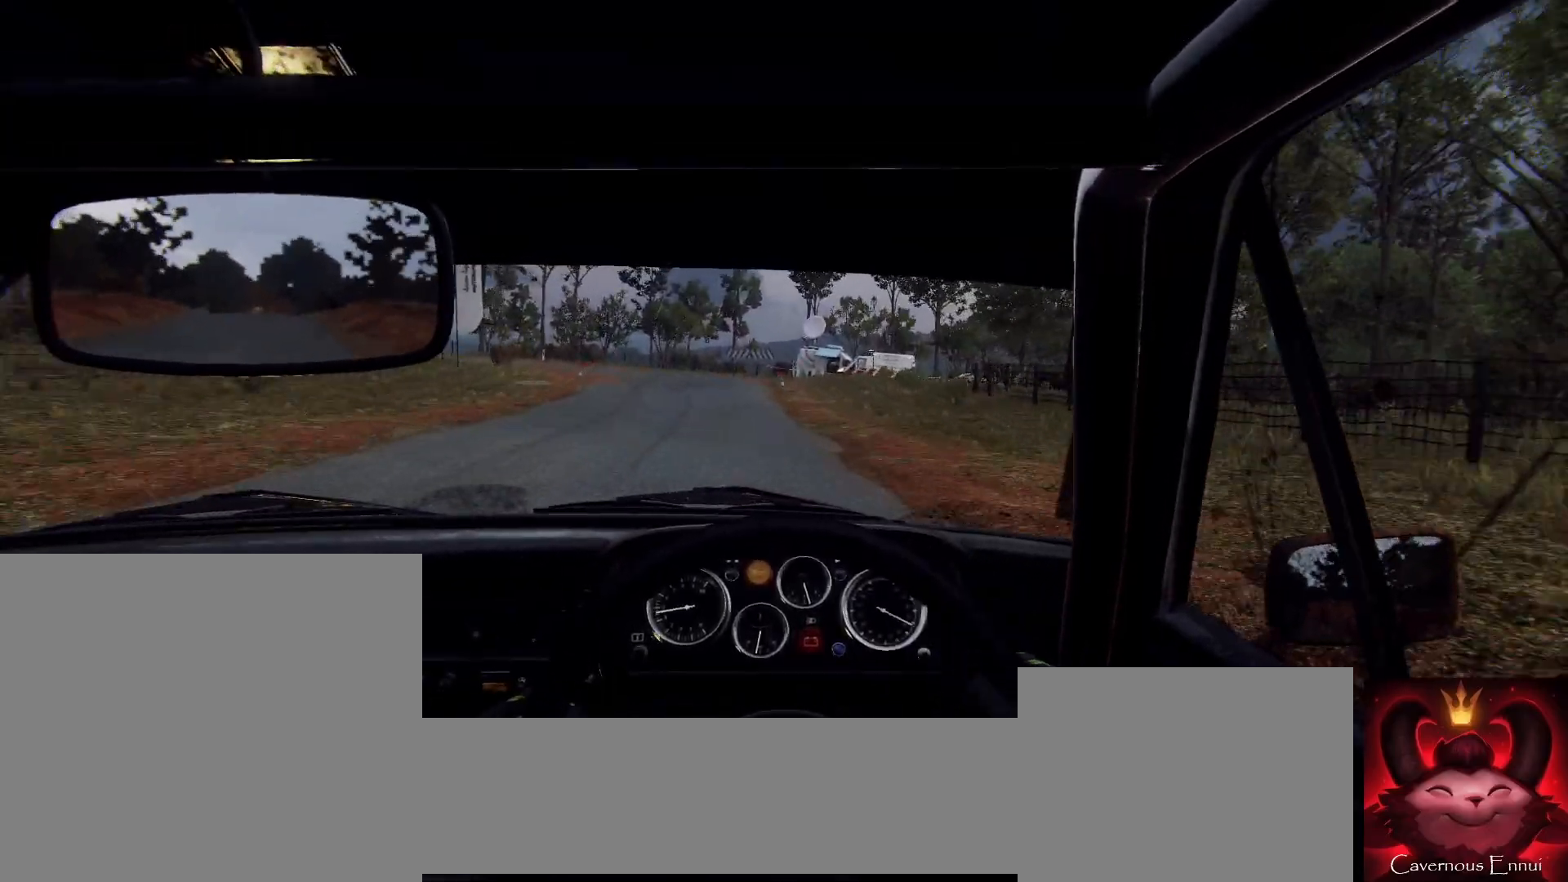
Gameplay with a controller (Xbox layout); each line is a JSON object with the inputs held at the frame after it. "events" lists button and stick changes between this image and that frame as [ms after this image, input, new state], when the widget could be followed in between.
{"buttons": [], "left_stick": "center", "right_stick": "up", "events": [[133, "L1", "down"], [233, "L1", "up"], [233, "L2", "up"], [267, "left_stick", "center"], [367, "L2", "down"], [500, "L2", "up"], [500, "right_stick", "up"]]}
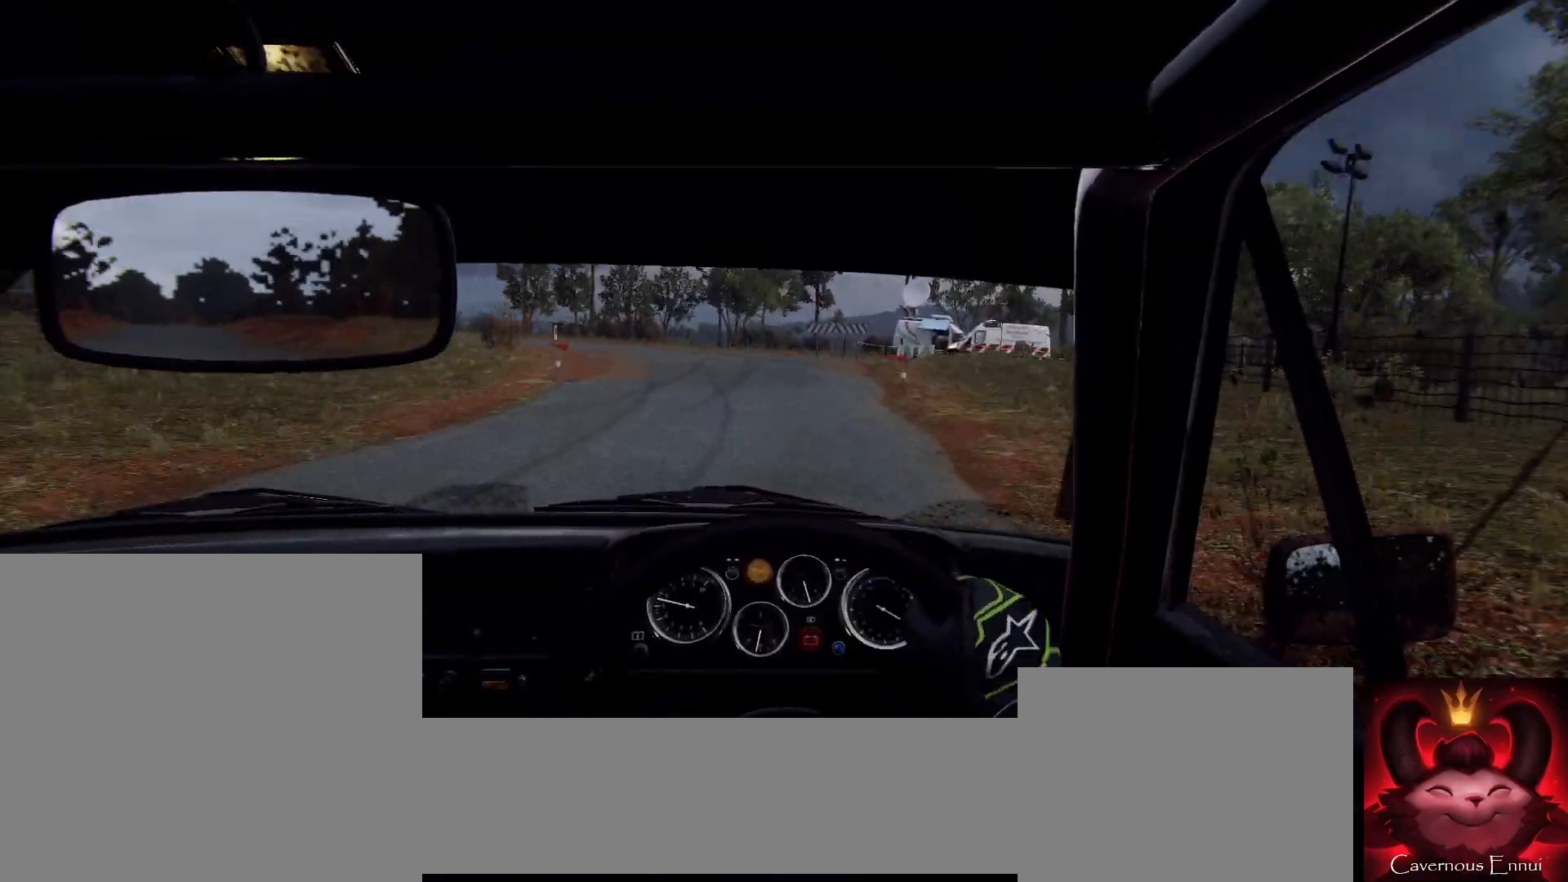
{"buttons": [], "left_stick": "center", "right_stick": "center", "events": [[133, "left_stick", "left"], [167, "right_stick", "center"], [267, "L2", "down"], [467, "L2", "up"], [500, "left_stick", "center"]]}
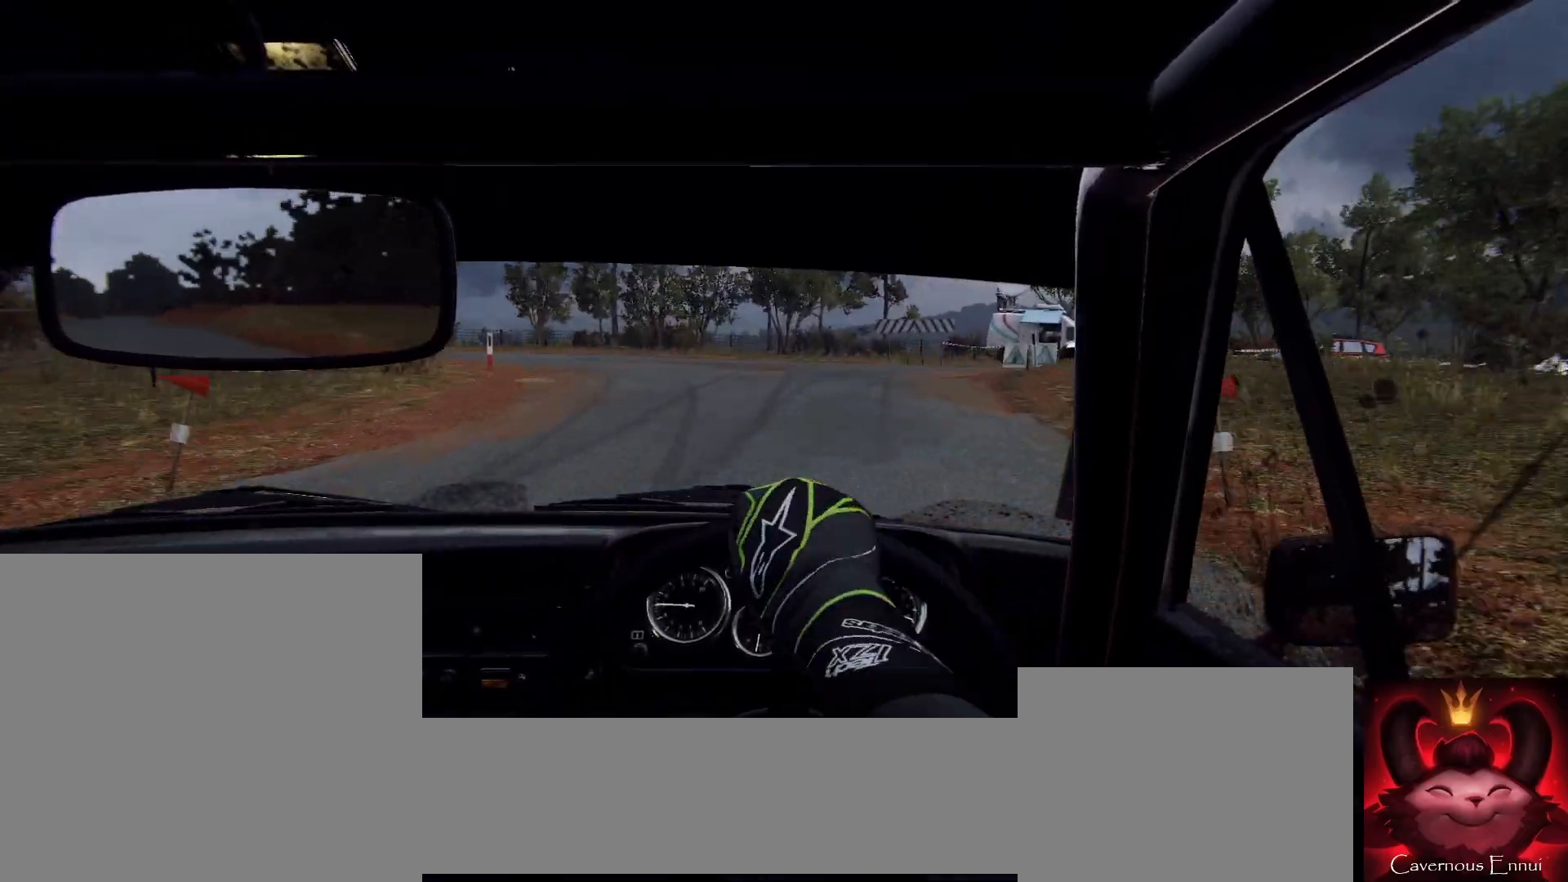
{"buttons": [], "left_stick": "left", "right_stick": "center", "events": [[100, "left_stick", "left"]]}
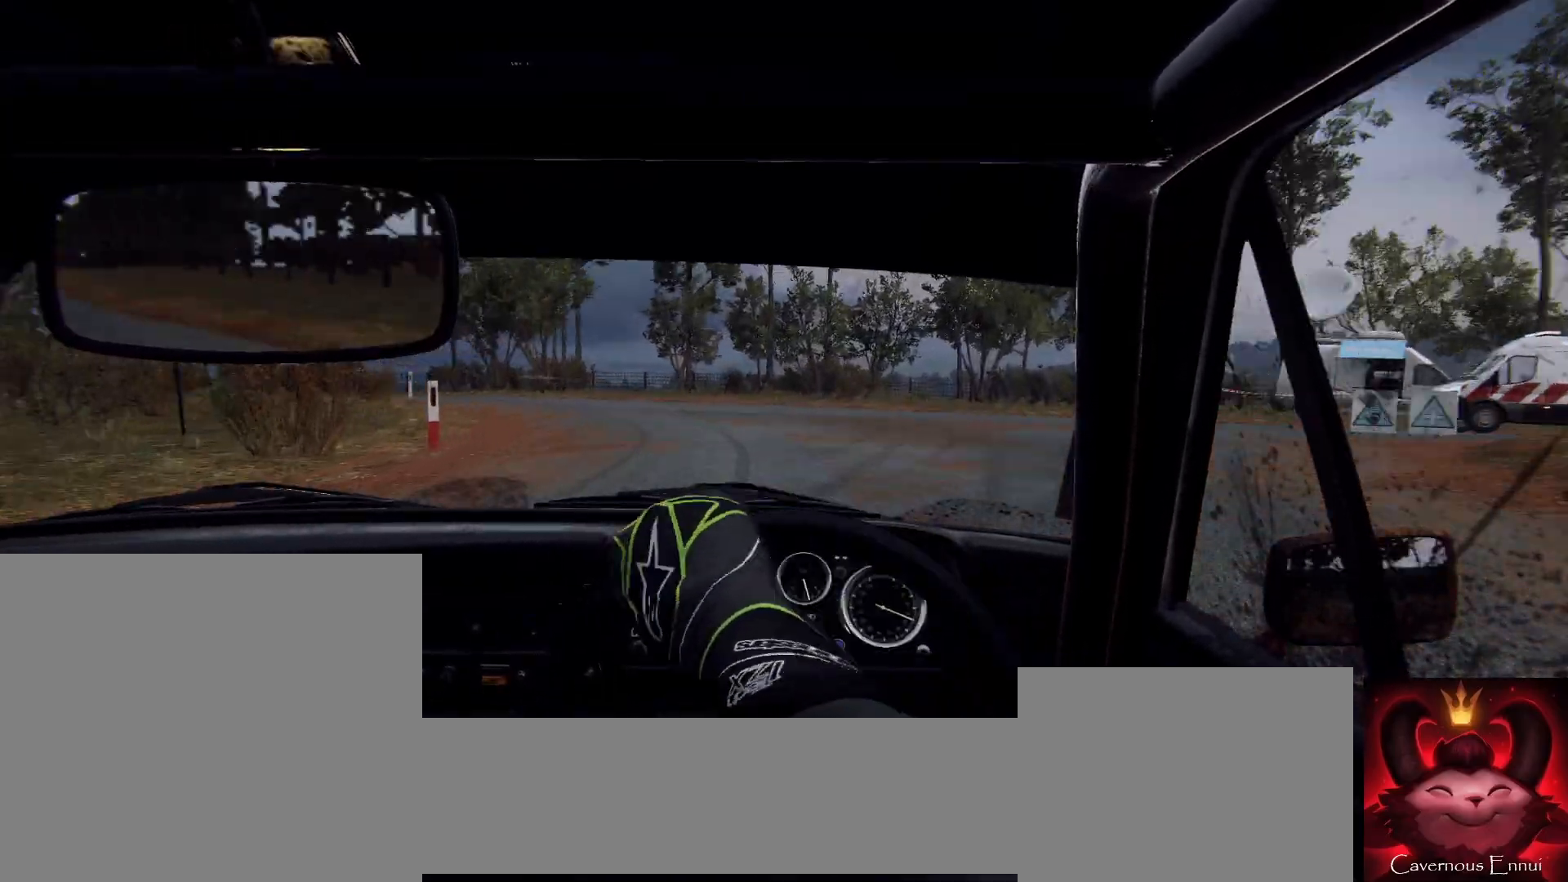
{"buttons": [], "left_stick": "center", "right_stick": "up"}
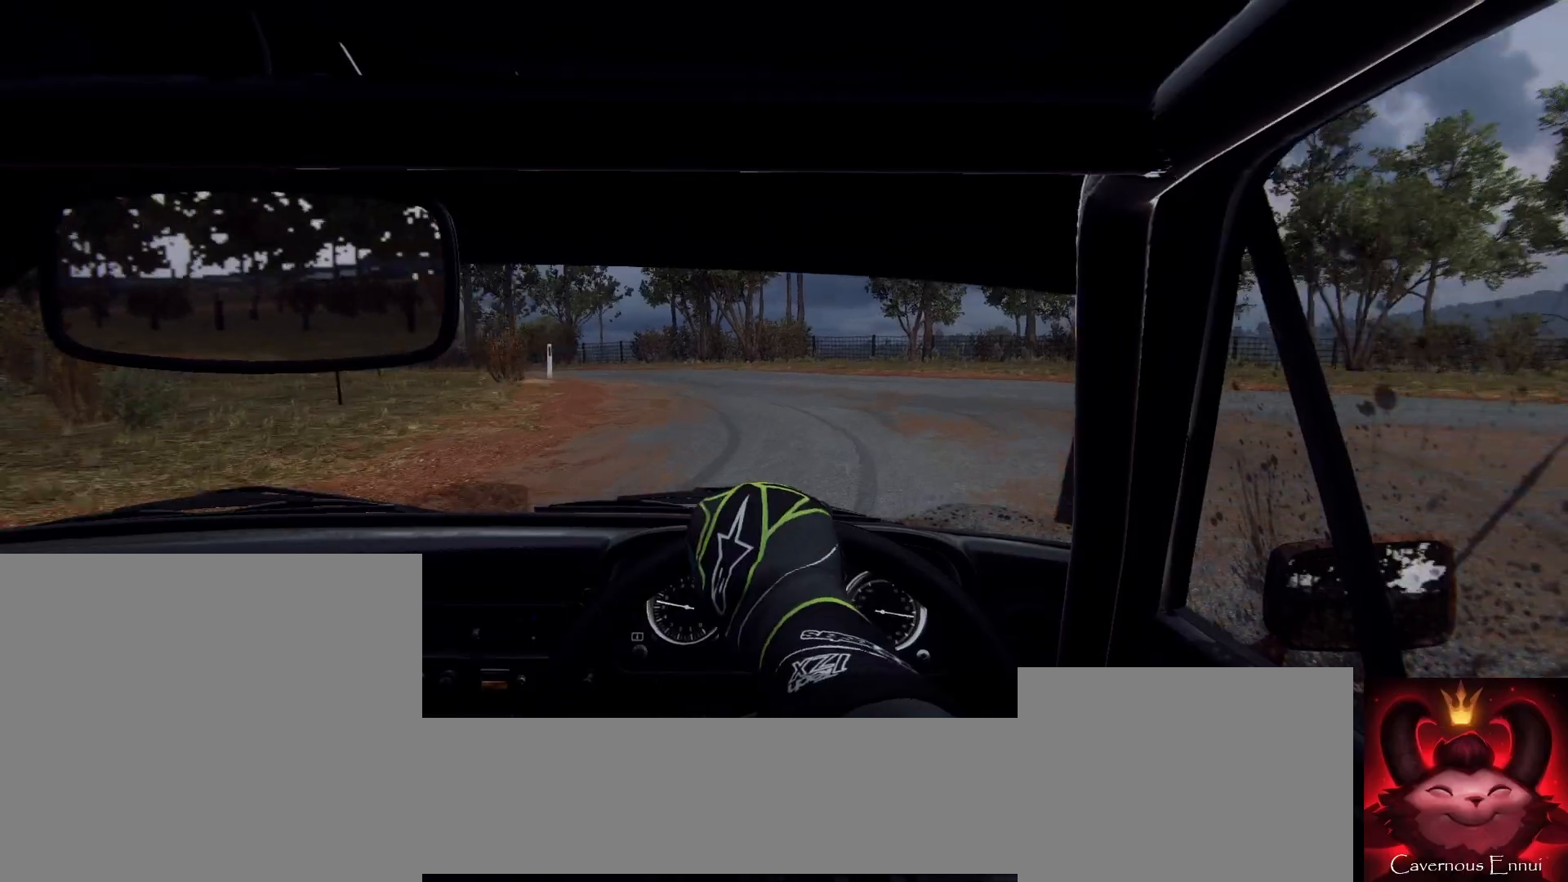
{"buttons": [], "left_stick": "left", "right_stick": "up", "events": [[100, "right_stick", "center"], [133, "left_stick", "left"], [267, "left_stick", "center"], [433, "left_stick", "left"], [433, "right_stick", "up"]]}
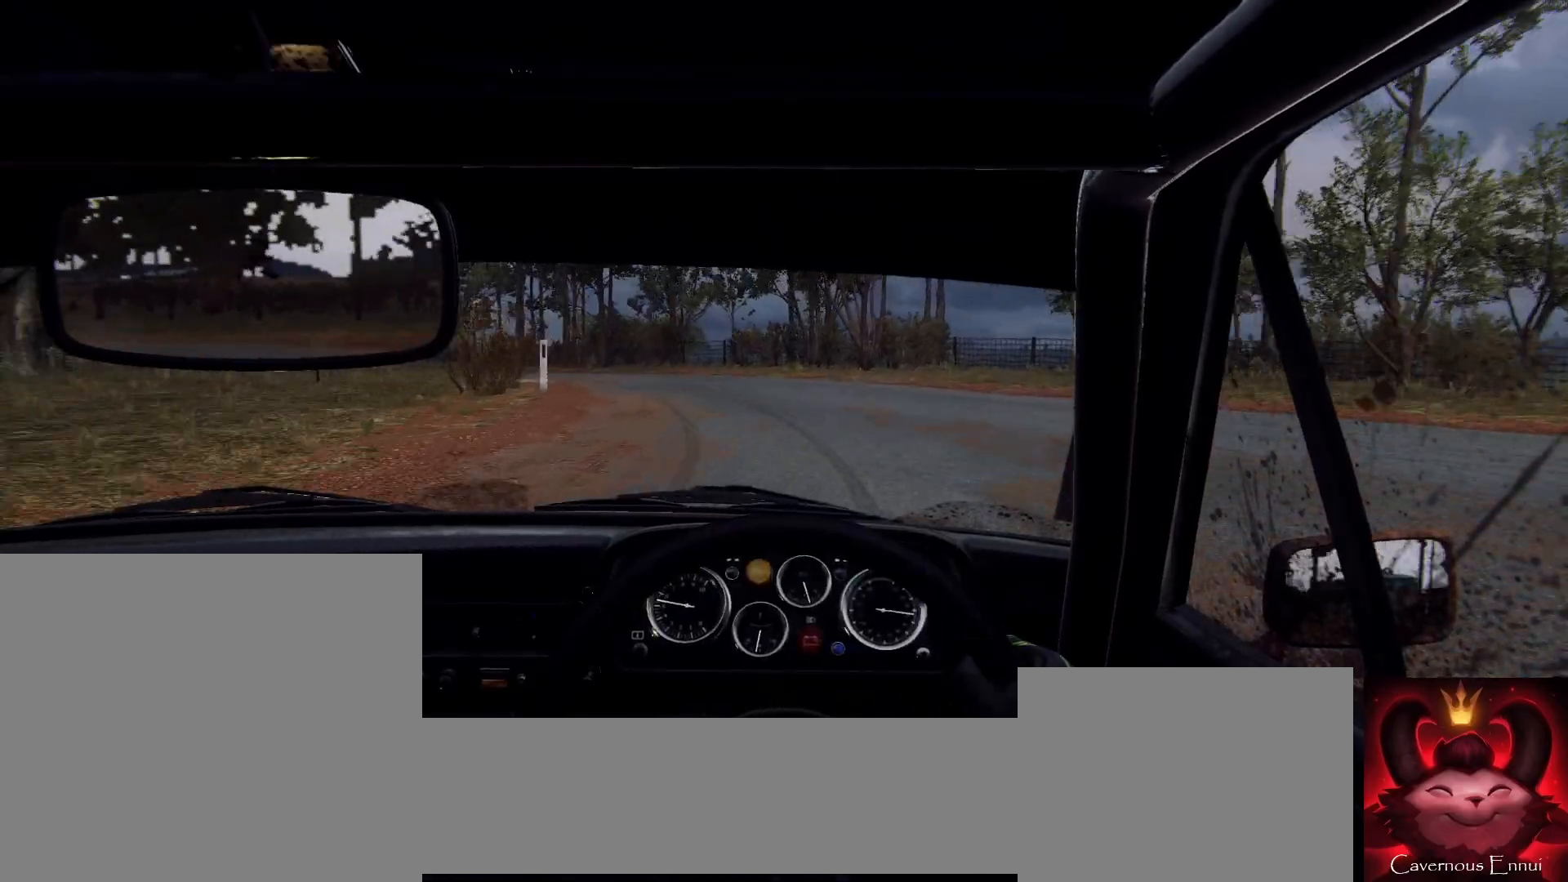
{"buttons": [], "left_stick": "center", "right_stick": "center", "events": [[167, "right_stick", "center"], [467, "left_stick", "center"]]}
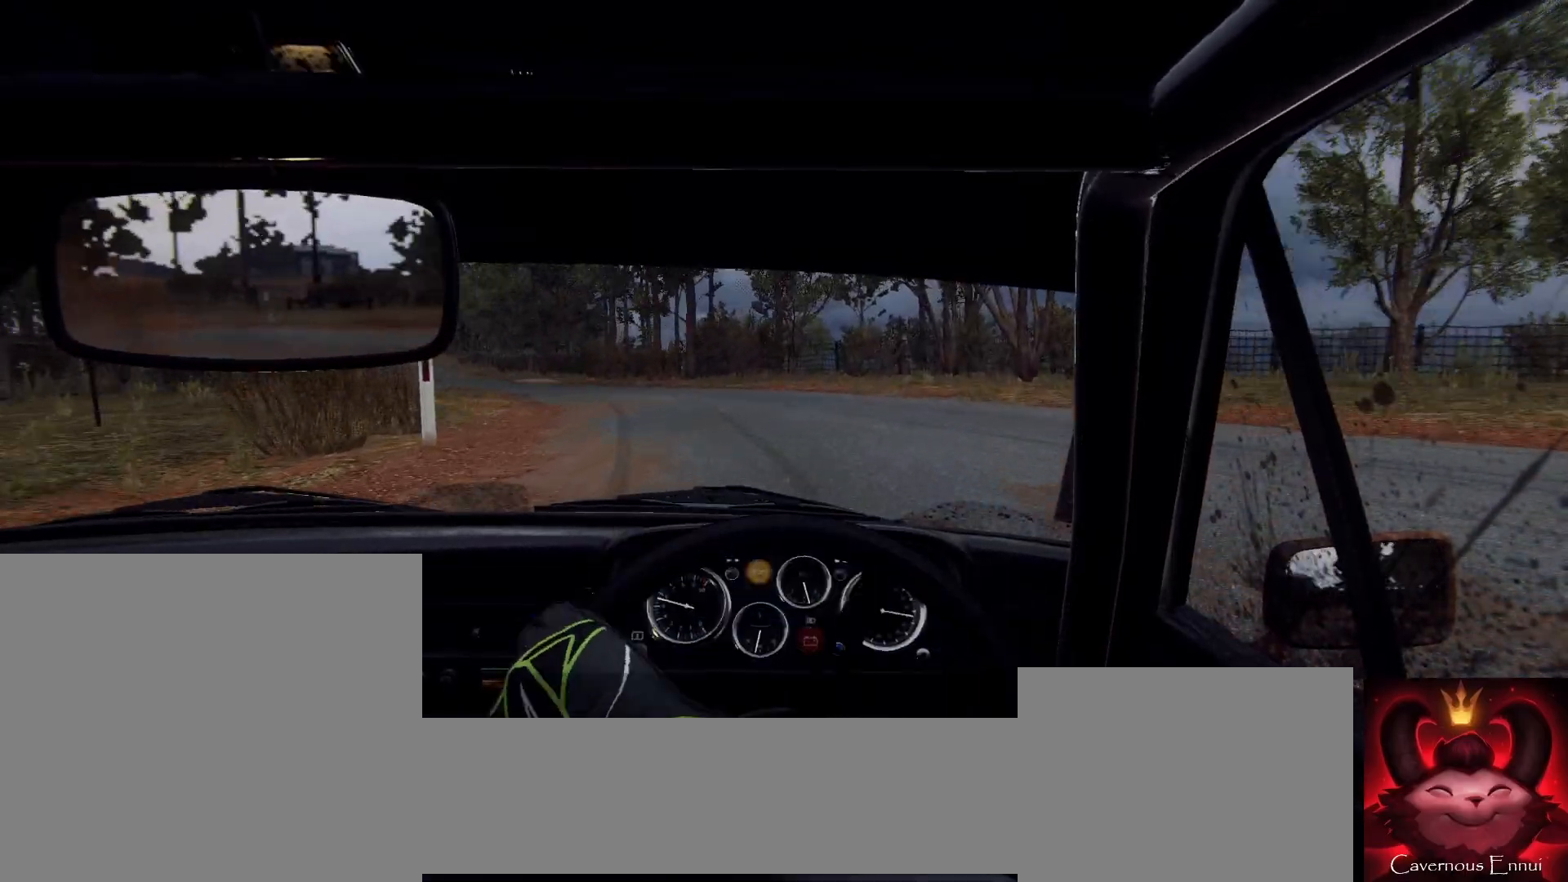
{"buttons": [], "left_stick": "center", "right_stick": "up", "events": [[100, "left_stick", "left"], [100, "right_stick", "up"], [233, "right_stick", "center"], [267, "left_stick", "center"], [367, "left_stick", "left"], [433, "left_stick", "center"], [433, "right_stick", "up"]]}
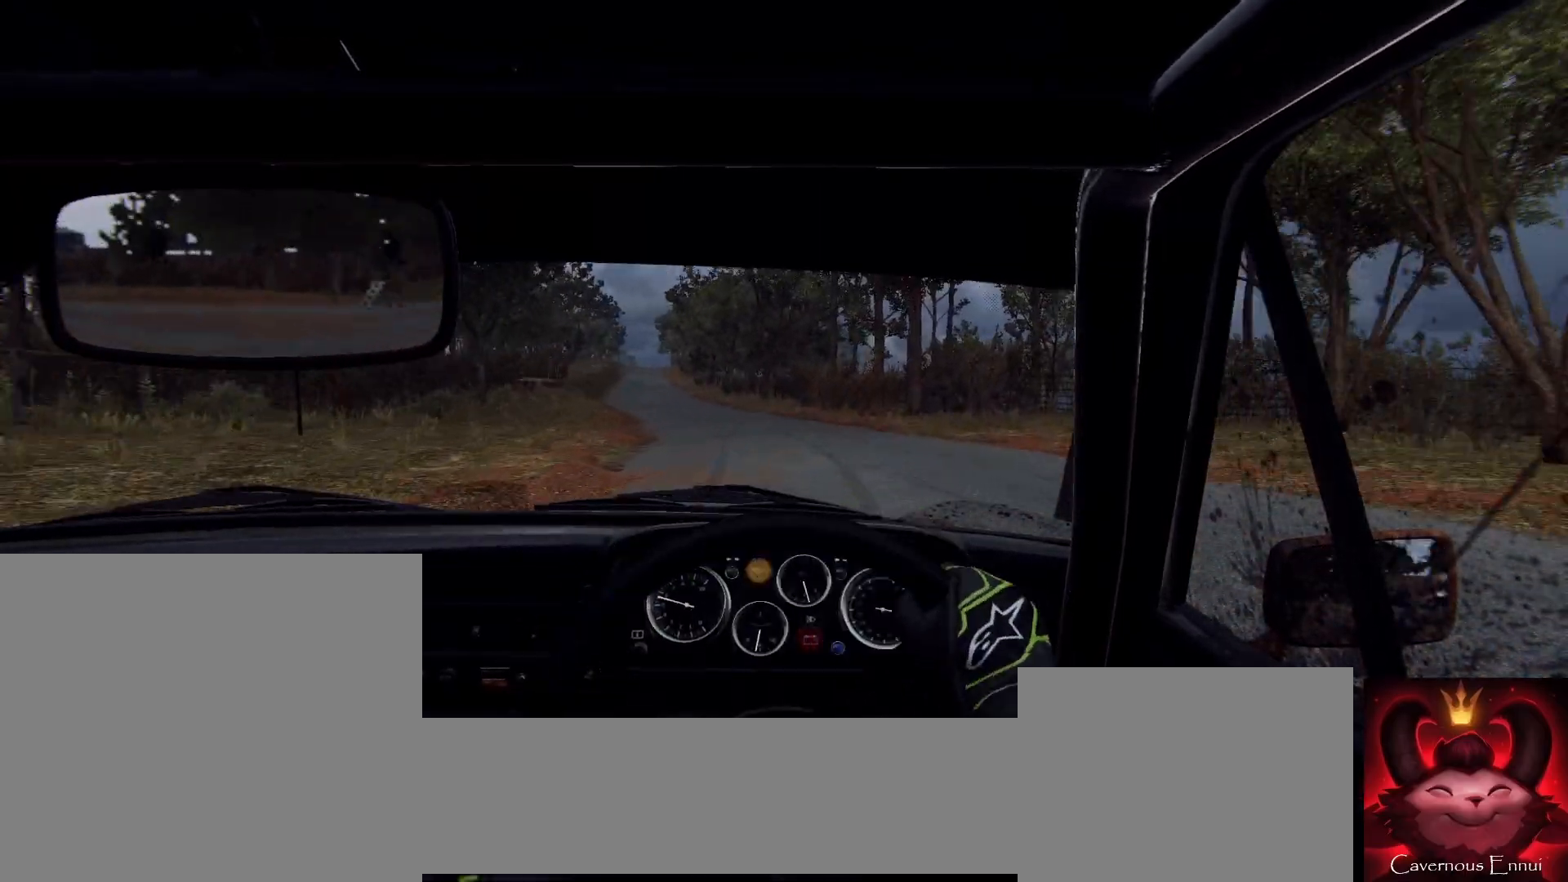
{"buttons": [], "left_stick": "left", "right_stick": "up", "events": [[33, "right_stick", "center"], [100, "left_stick", "down-left"], [200, "right_stick", "up"], [233, "left_stick", "center"], [333, "left_stick", "left"]]}
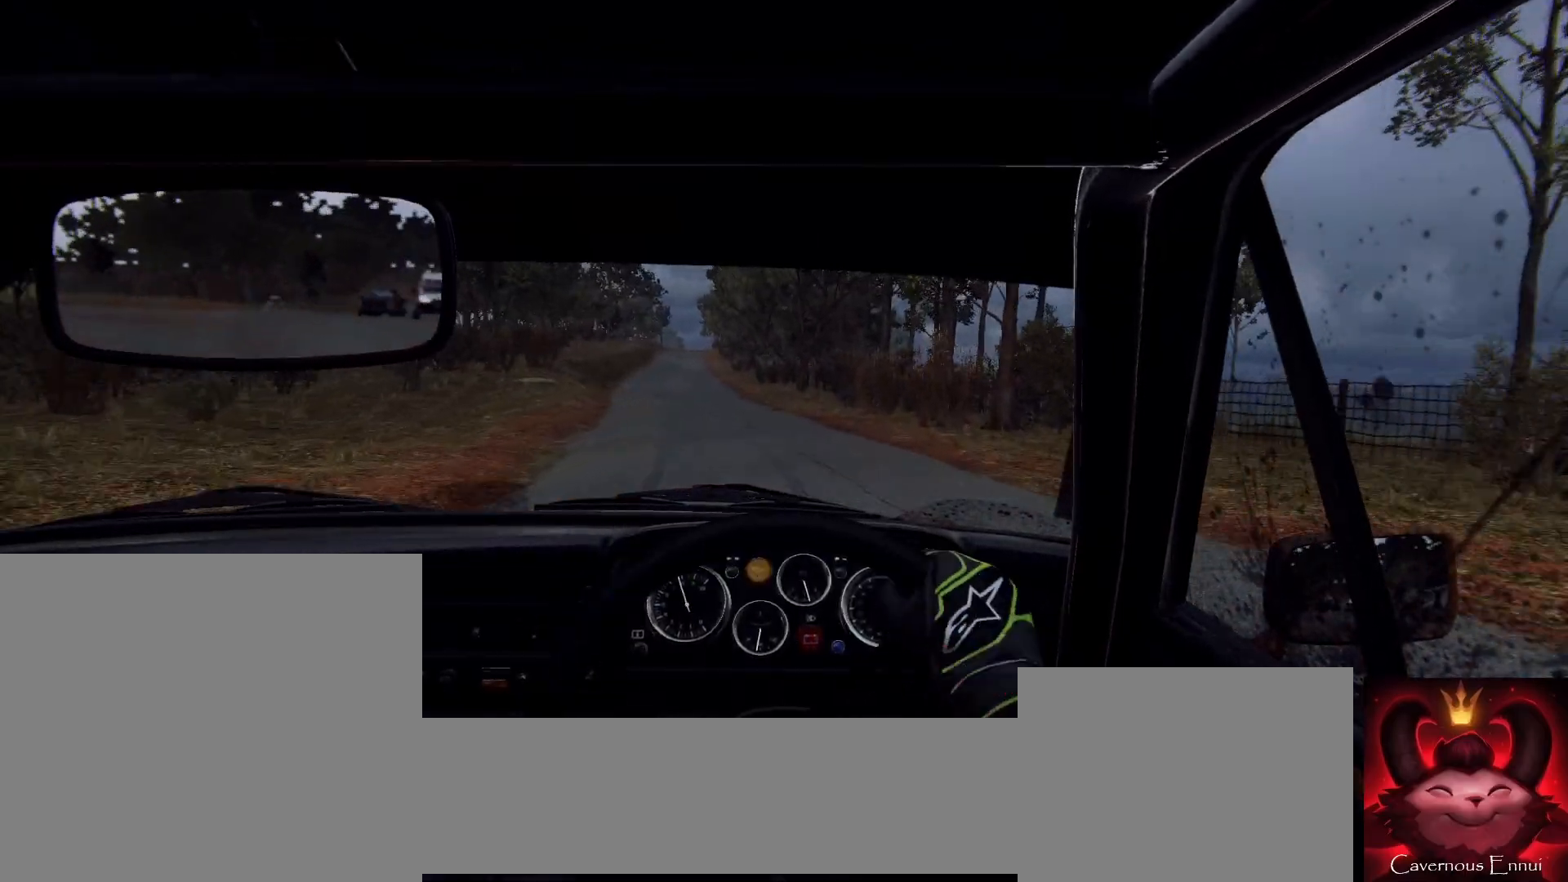
{"buttons": [], "left_stick": "center", "right_stick": "up", "events": [[67, "left_stick", "center"], [233, "left_stick", "left"], [333, "left_stick", "center"], [367, "R1", "down"], [433, "R1", "up"]]}
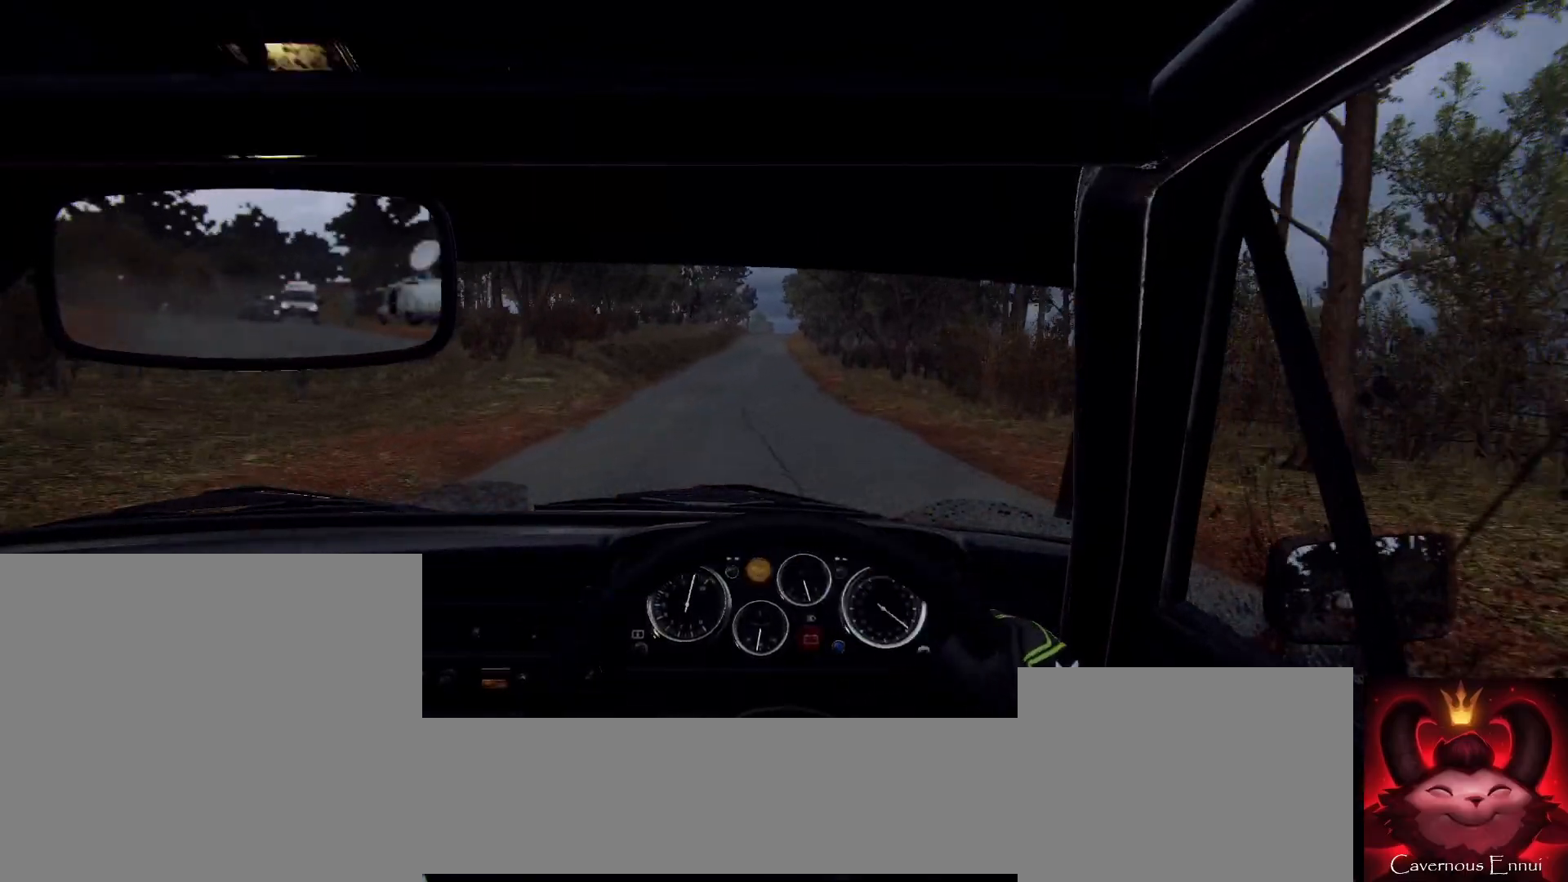
{"buttons": [], "left_stick": "center", "right_stick": "up", "events": [[233, "left_stick", "left"], [433, "left_stick", "center"]]}
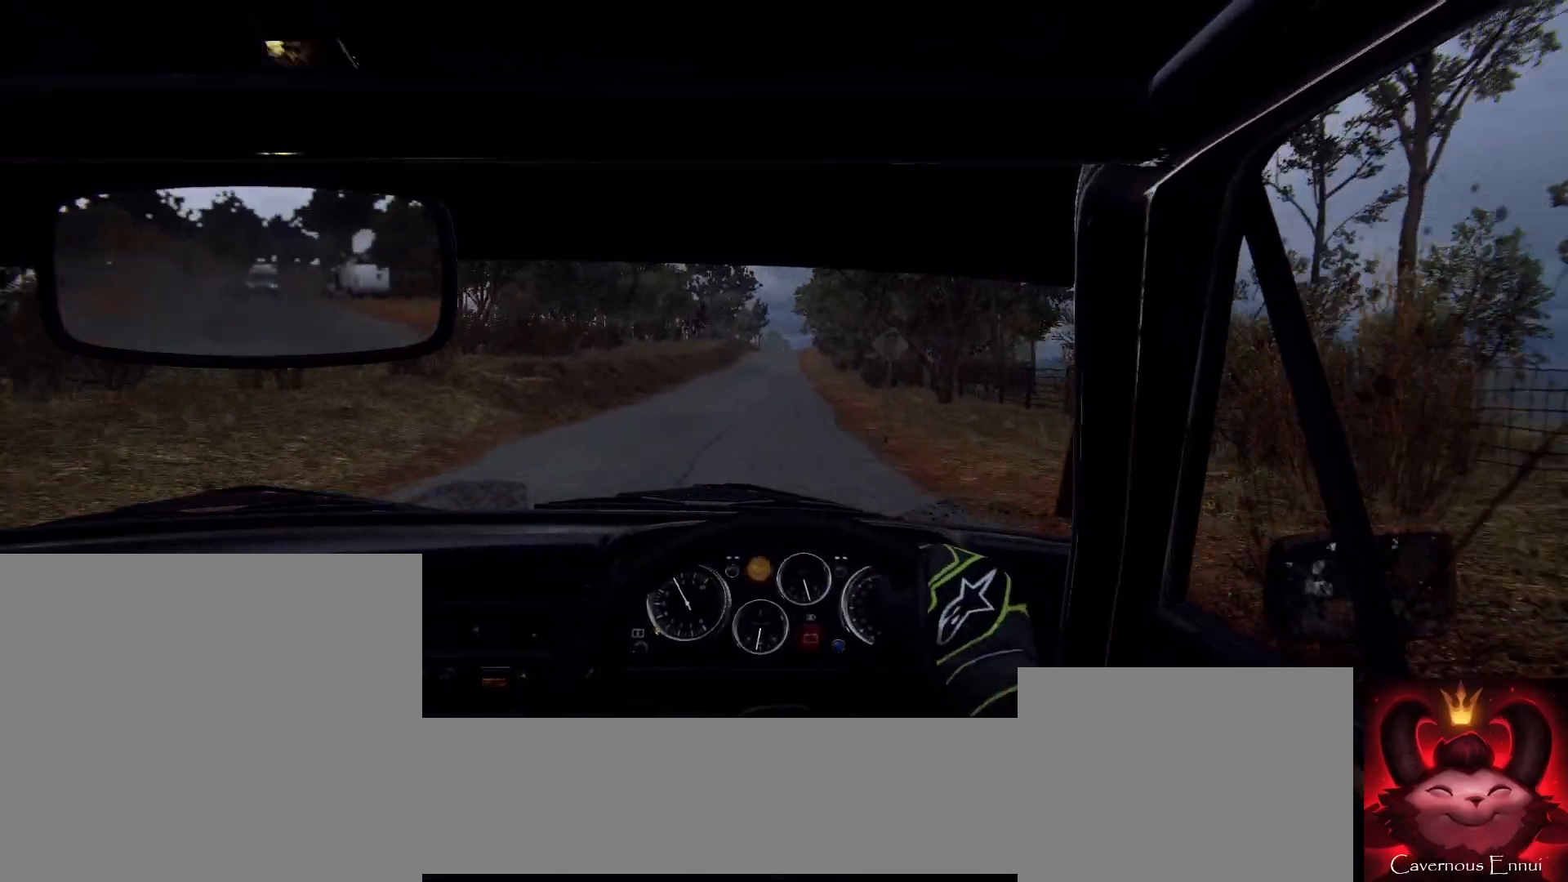
{"buttons": [], "left_stick": "left", "right_stick": "up", "events": [[133, "left_stick", "left"], [300, "left_stick", "center"], [433, "left_stick", "left"]]}
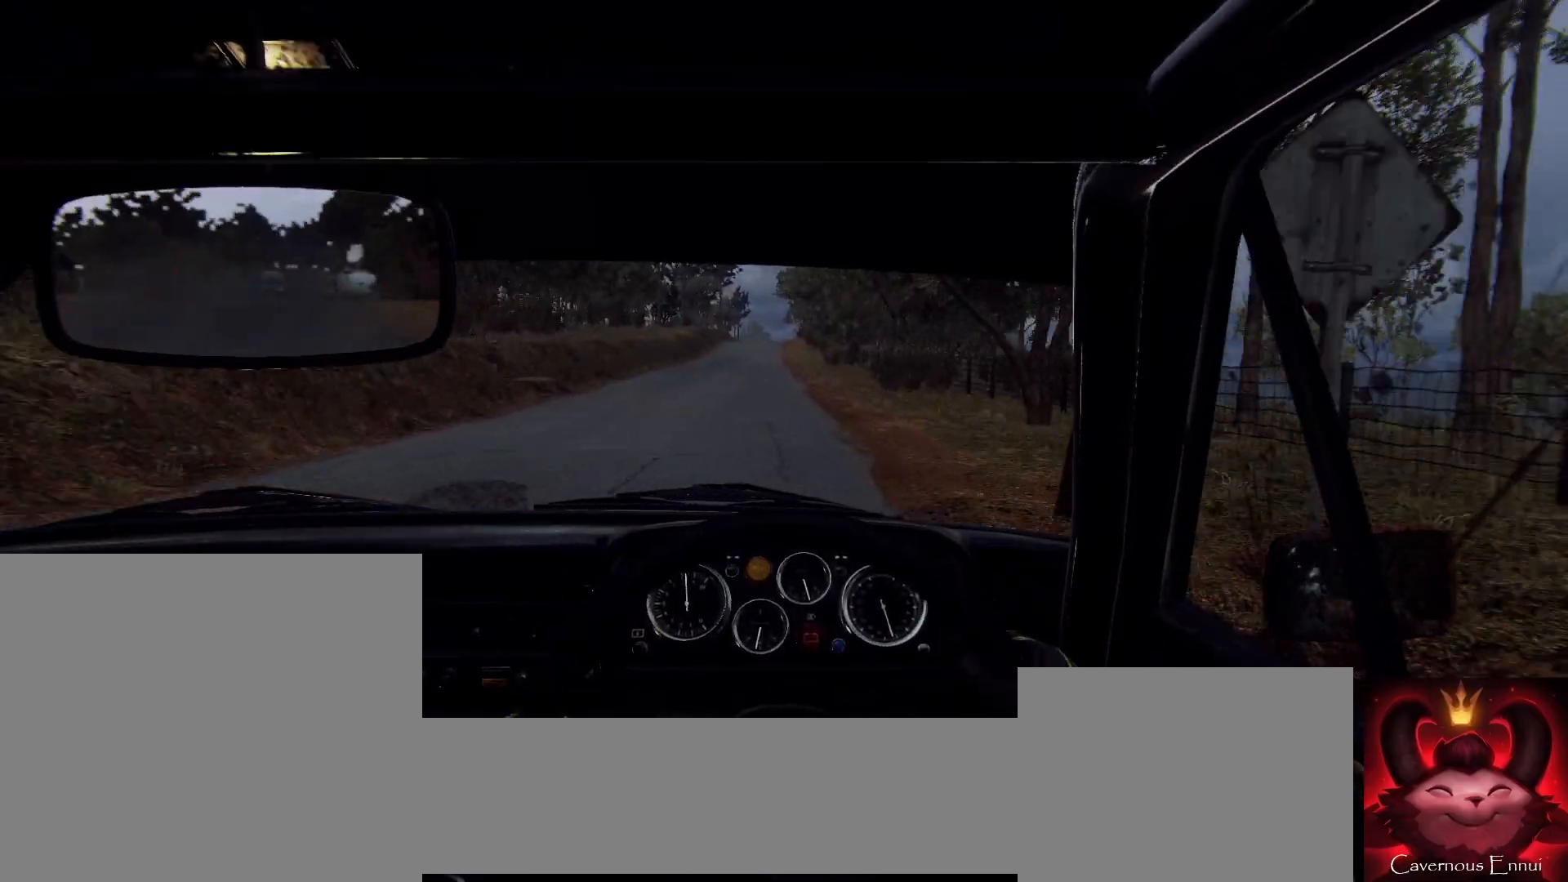
{"buttons": [], "left_stick": "center", "right_stick": "up", "events": [[200, "left_stick", "center"]]}
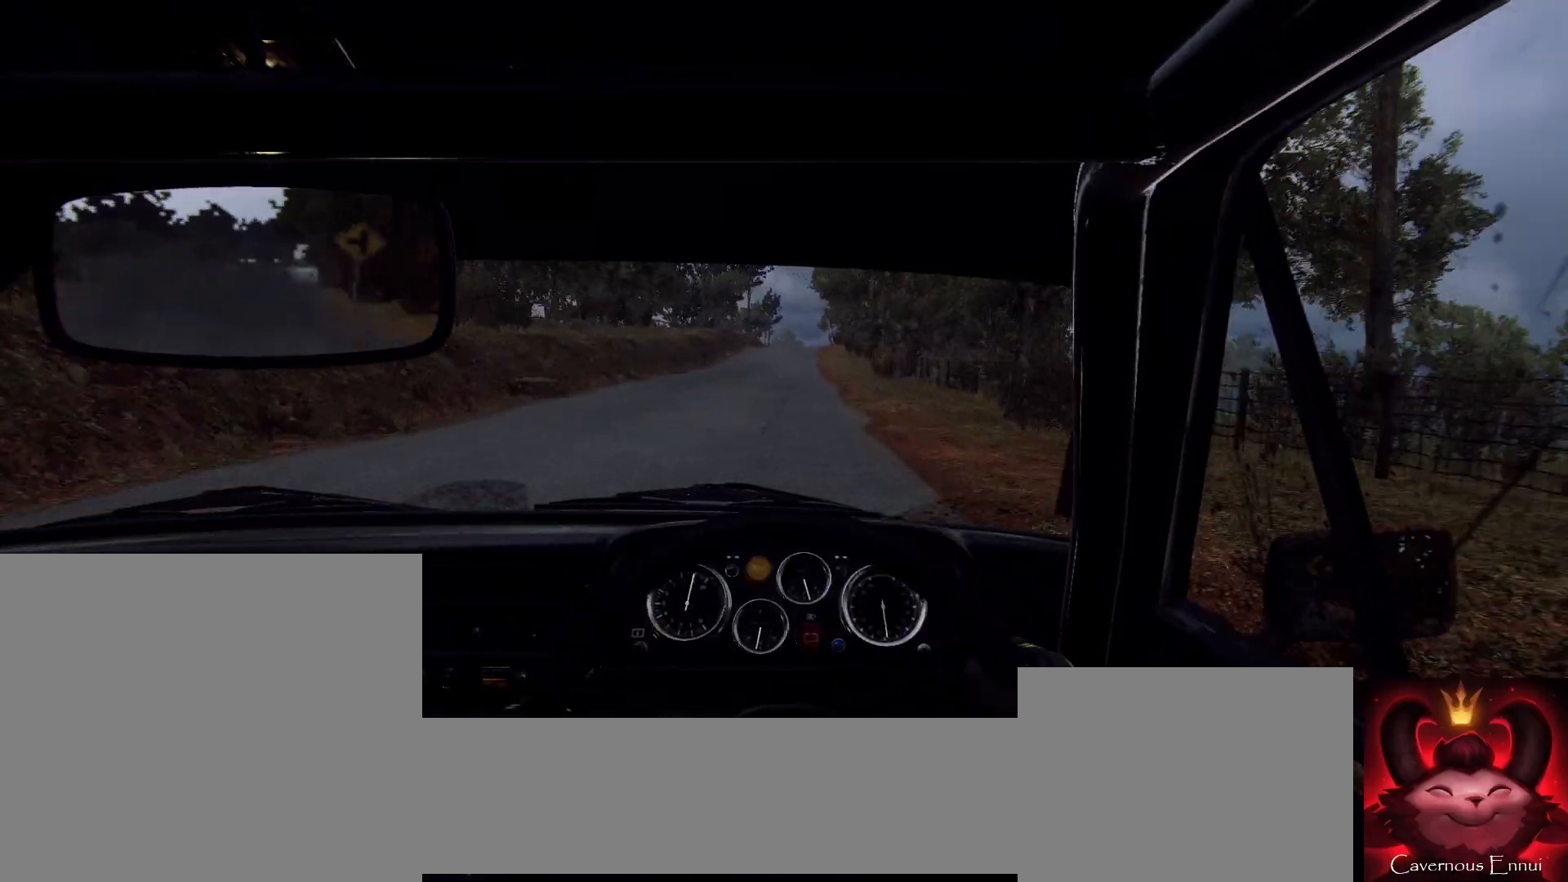
{"buttons": [], "left_stick": "center", "right_stick": "up", "events": [[33, "R1", "down"], [100, "R1", "up"]]}
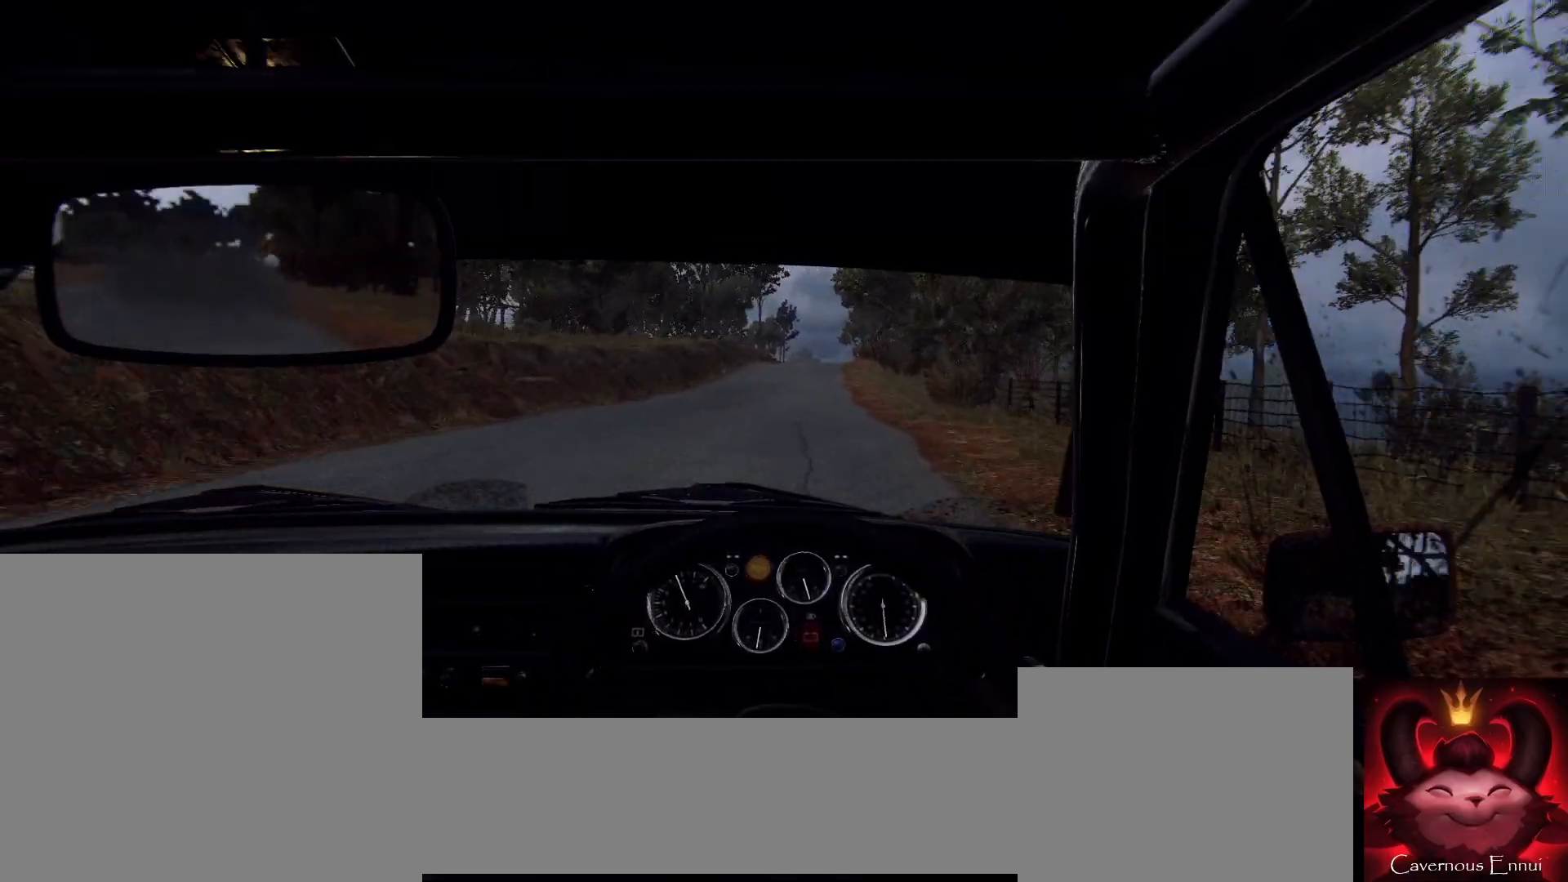
{"buttons": [], "left_stick": "left", "right_stick": "up", "events": [[33, "left_stick", "left"], [133, "left_stick", "center"], [267, "right_stick", "center"], [300, "left_stick", "right"], [467, "right_stick", "up"], [500, "left_stick", "left"]]}
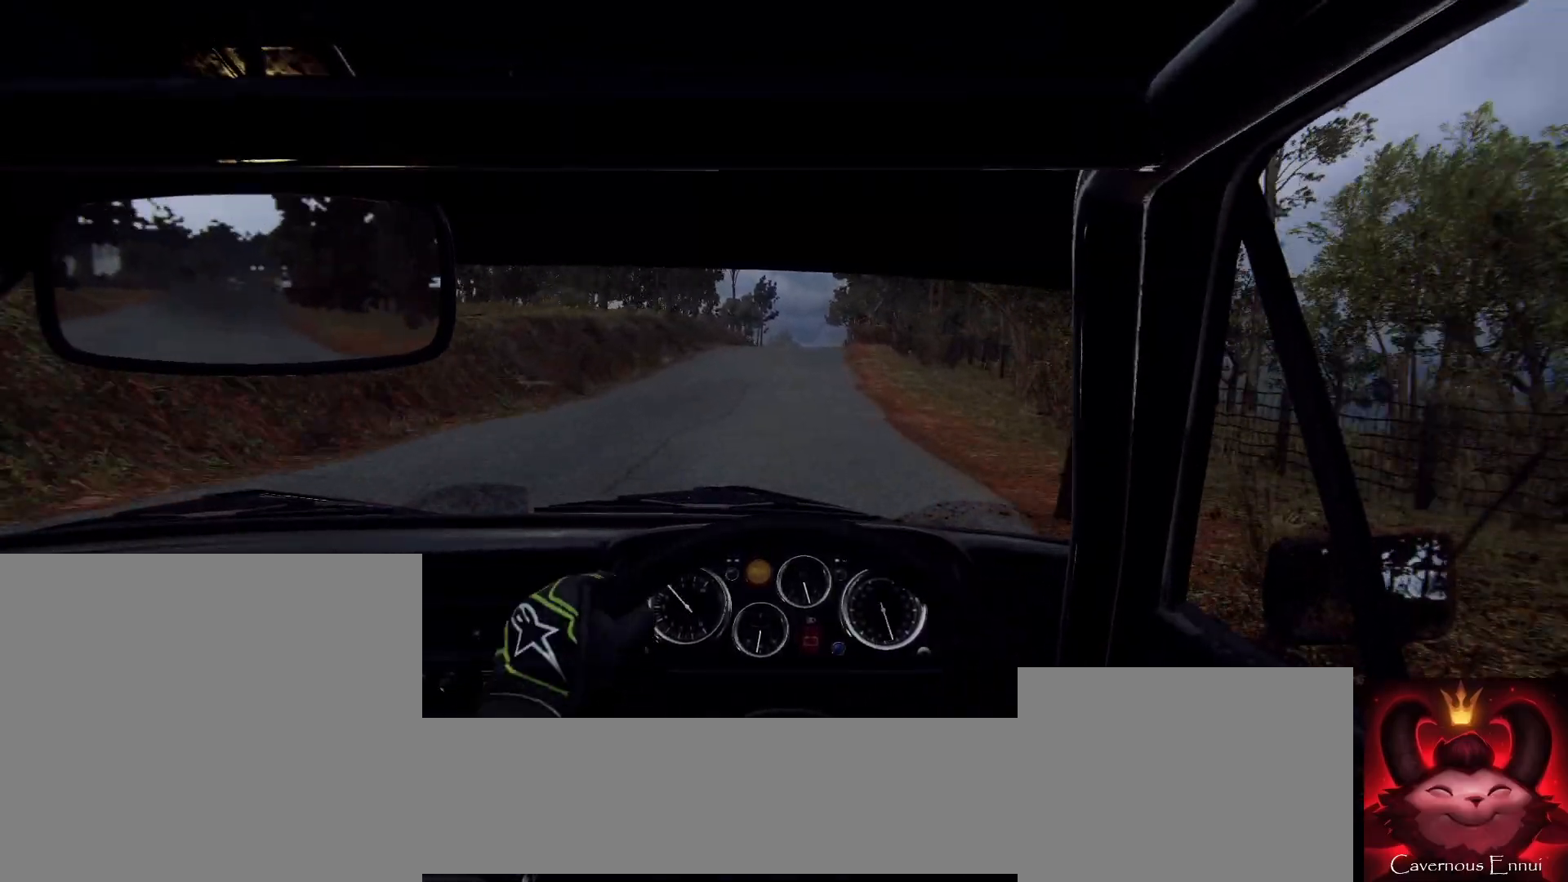
{"buttons": [], "left_stick": "center", "right_stick": "up", "events": [[33, "left_stick", "center"], [67, "right_stick", "center"], [133, "left_stick", "down-left"], [267, "right_stick", "up"], [433, "left_stick", "center"]]}
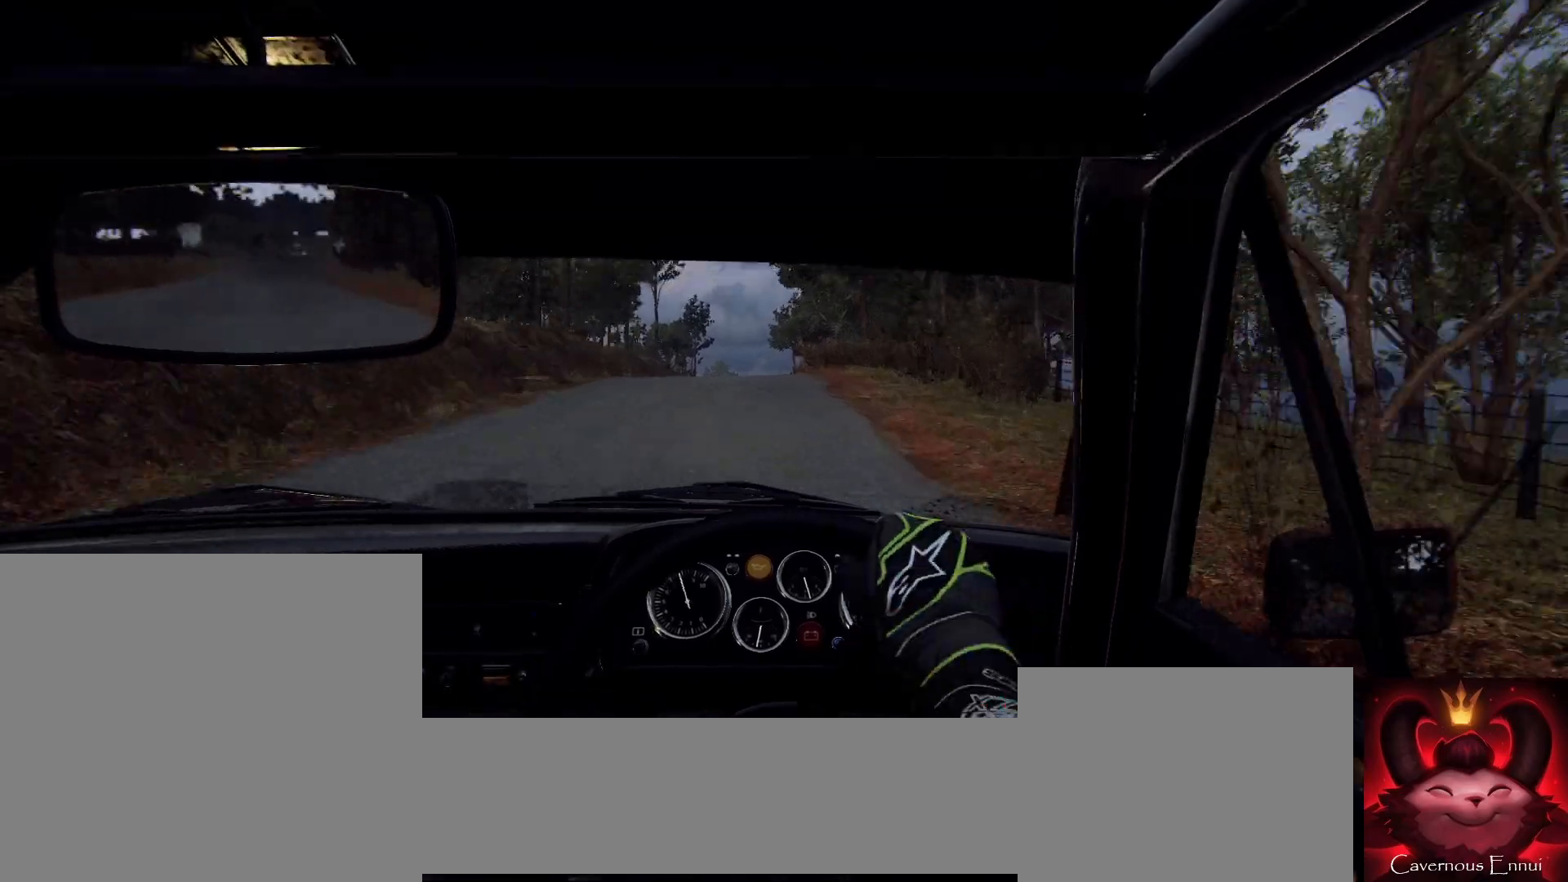
{"buttons": [], "left_stick": "right", "right_stick": "center", "events": [[267, "left_stick", "right"], [267, "right_stick", "center"]]}
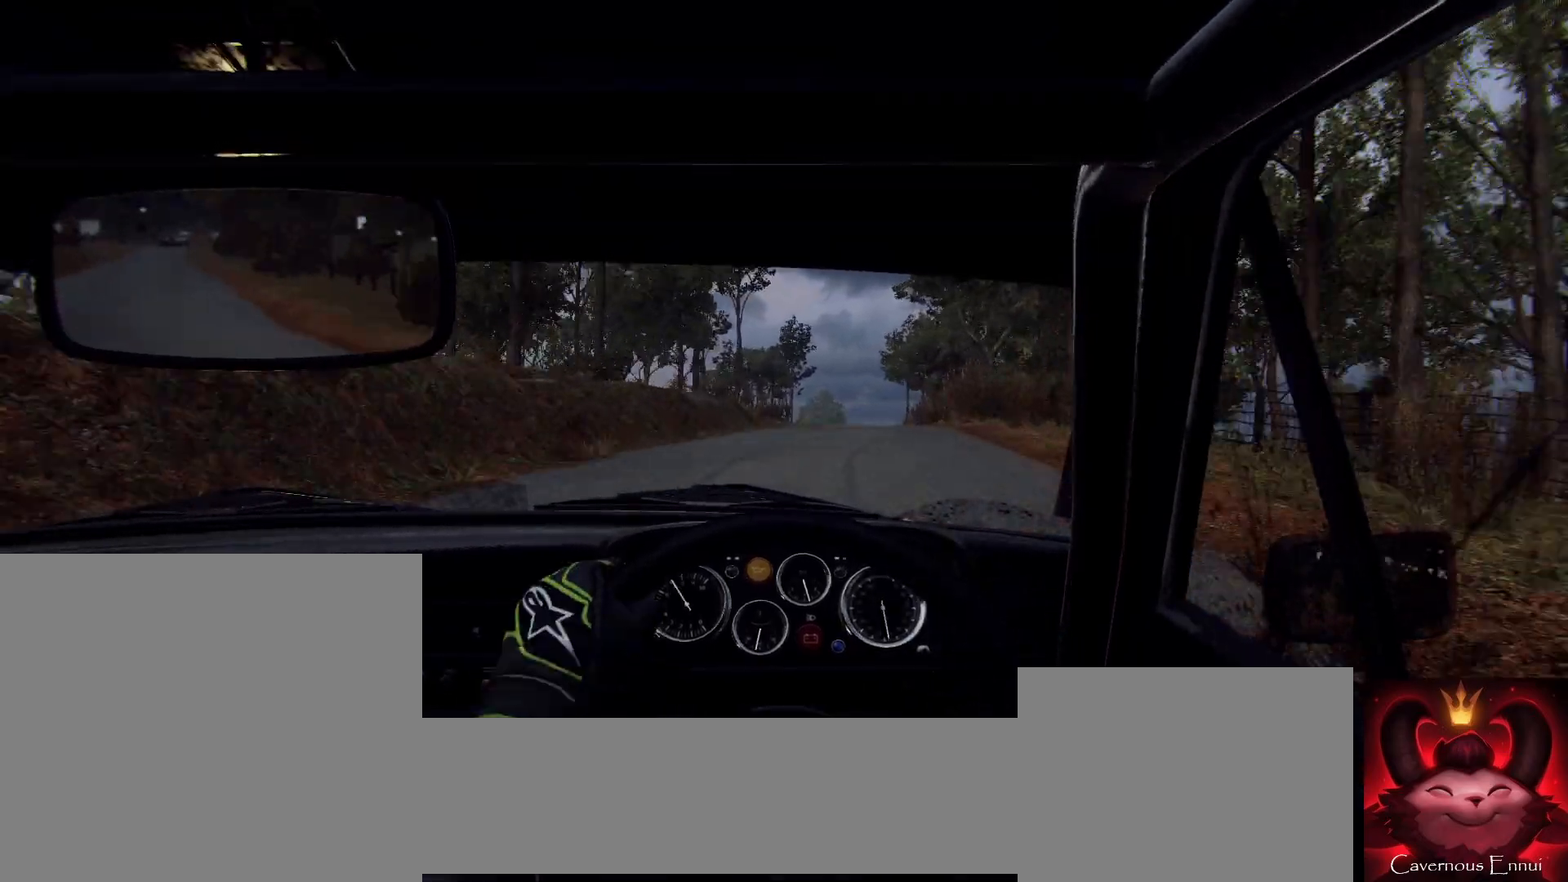
{"buttons": [], "left_stick": "left", "right_stick": "center", "events": [[133, "right_stick", "up"], [200, "left_stick", "center"], [233, "right_stick", "center"], [333, "left_stick", "left"]]}
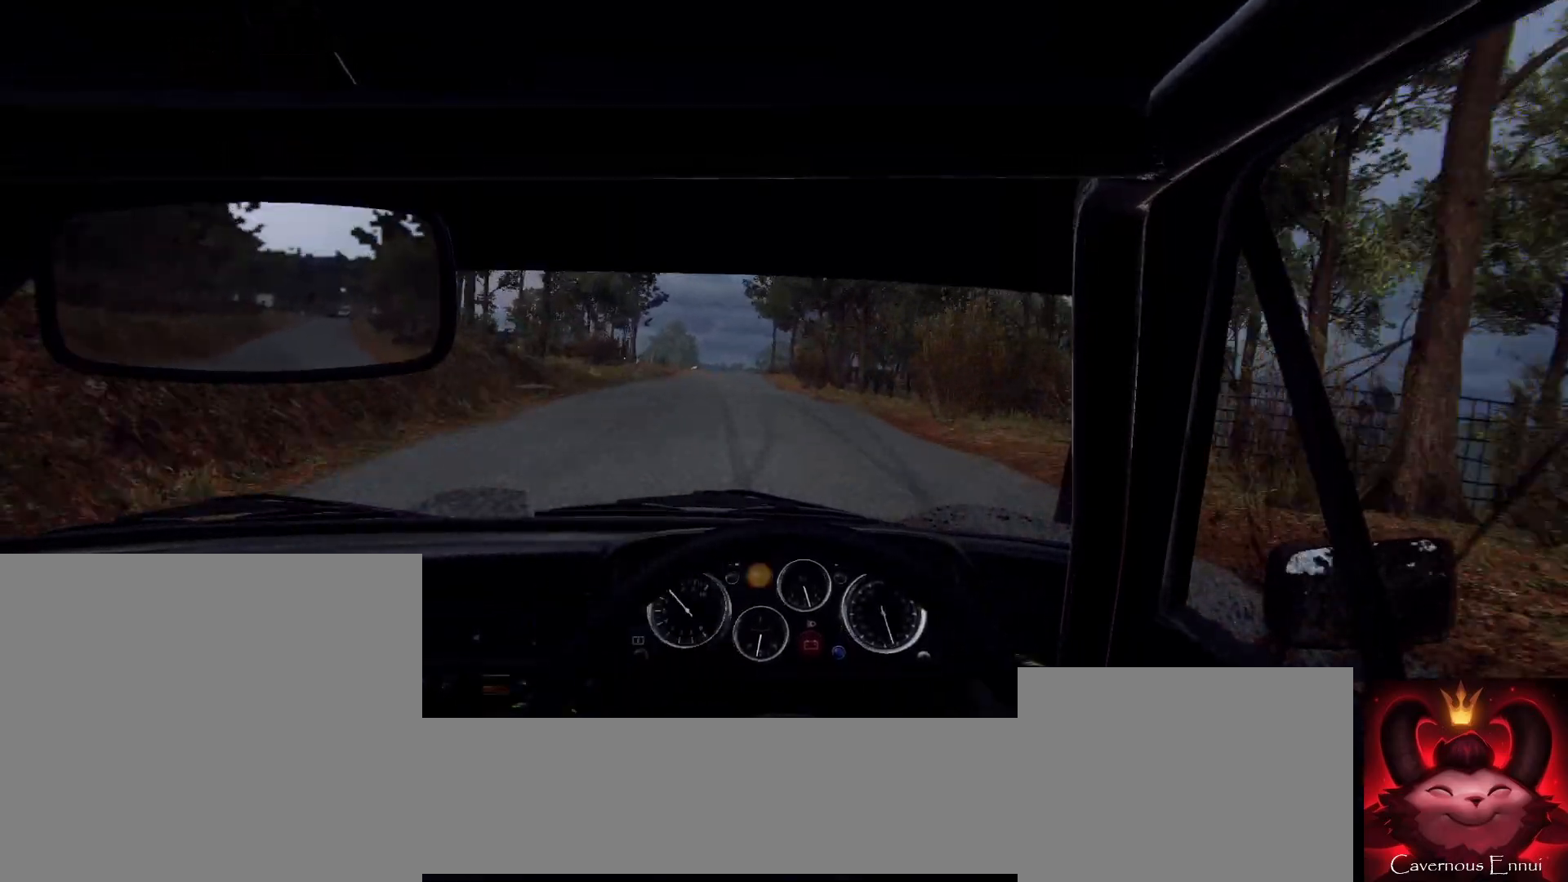
{"buttons": [], "left_stick": "center", "right_stick": "up", "events": [[100, "right_stick", "up"], [200, "right_stick", "center"], [400, "left_stick", "center"], [400, "right_stick", "up"]]}
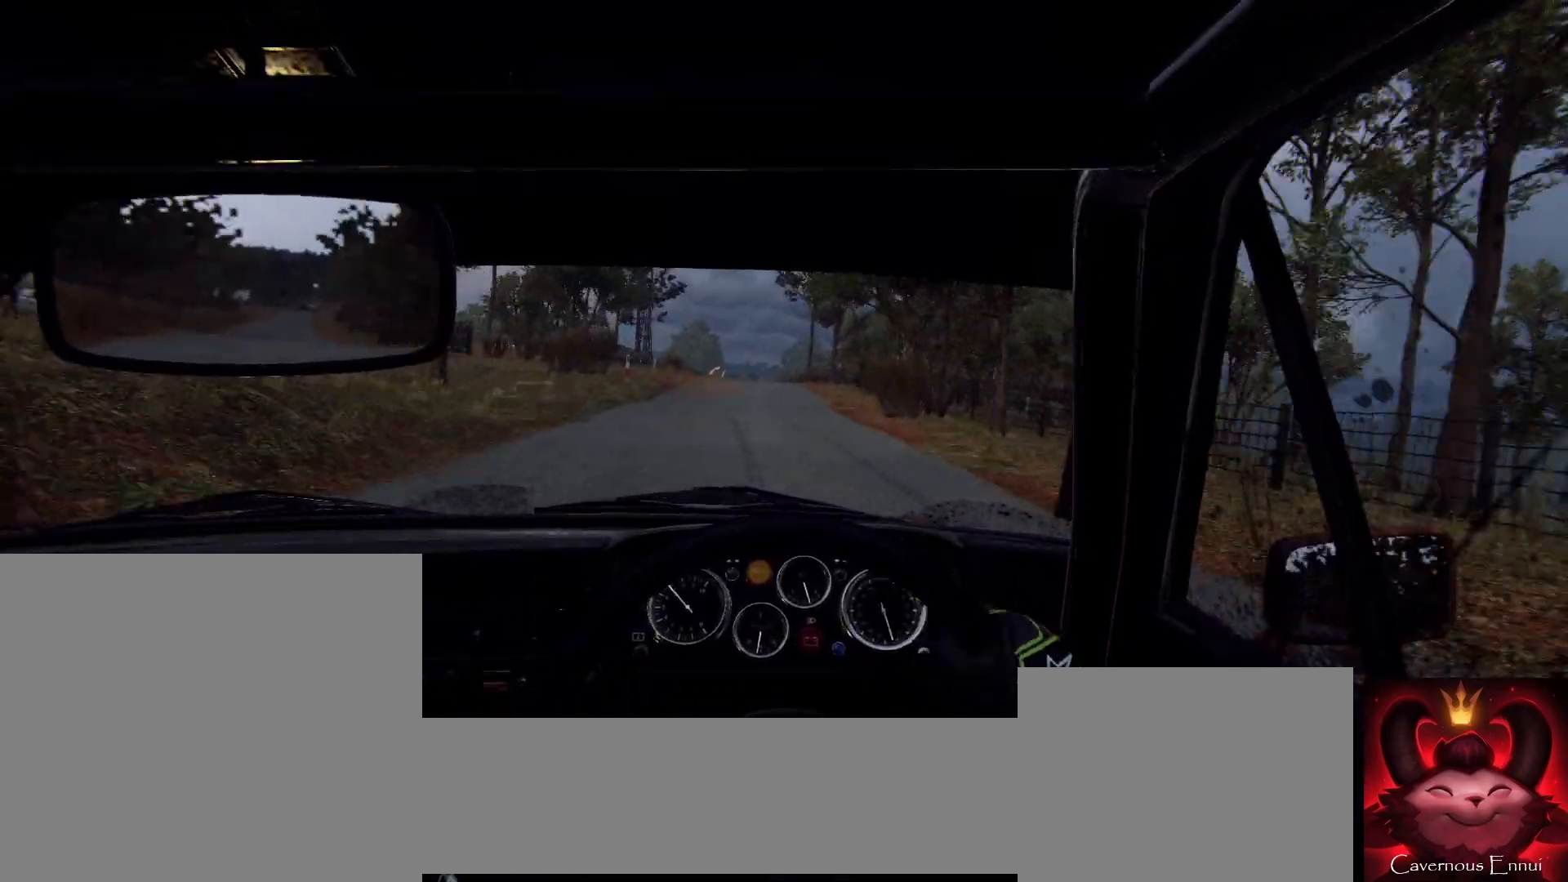
{"buttons": [], "left_stick": "center", "right_stick": "up", "events": [[167, "left_stick", "right"], [367, "left_stick", "center"]]}
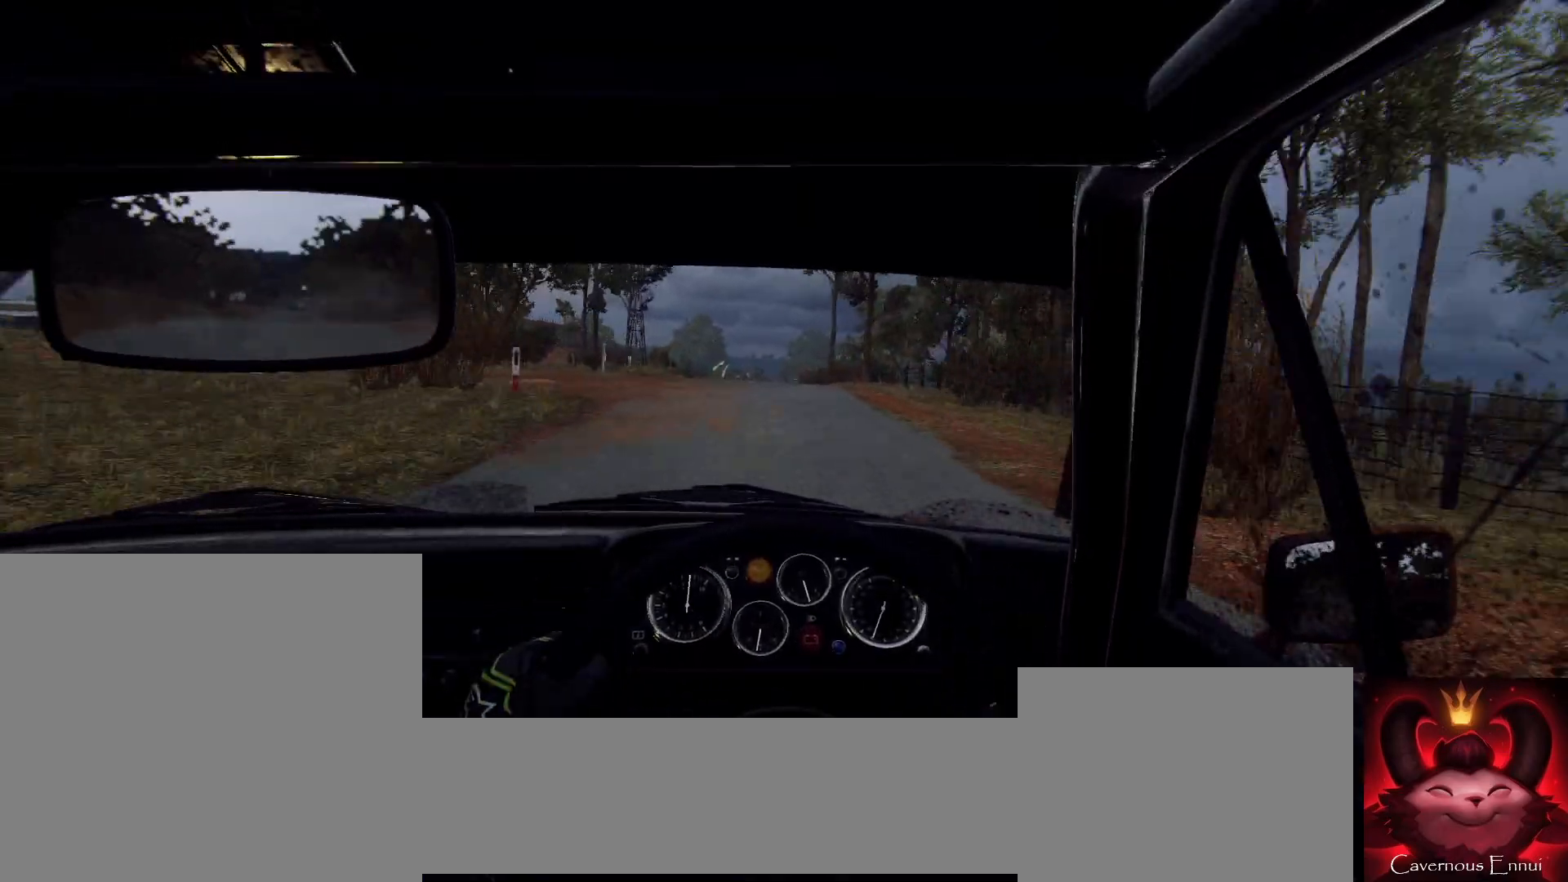
{"buttons": [], "left_stick": "center", "right_stick": "up", "events": [[67, "left_stick", "down-left"], [100, "right_stick", "center"], [433, "left_stick", "center"], [433, "right_stick", "up"]]}
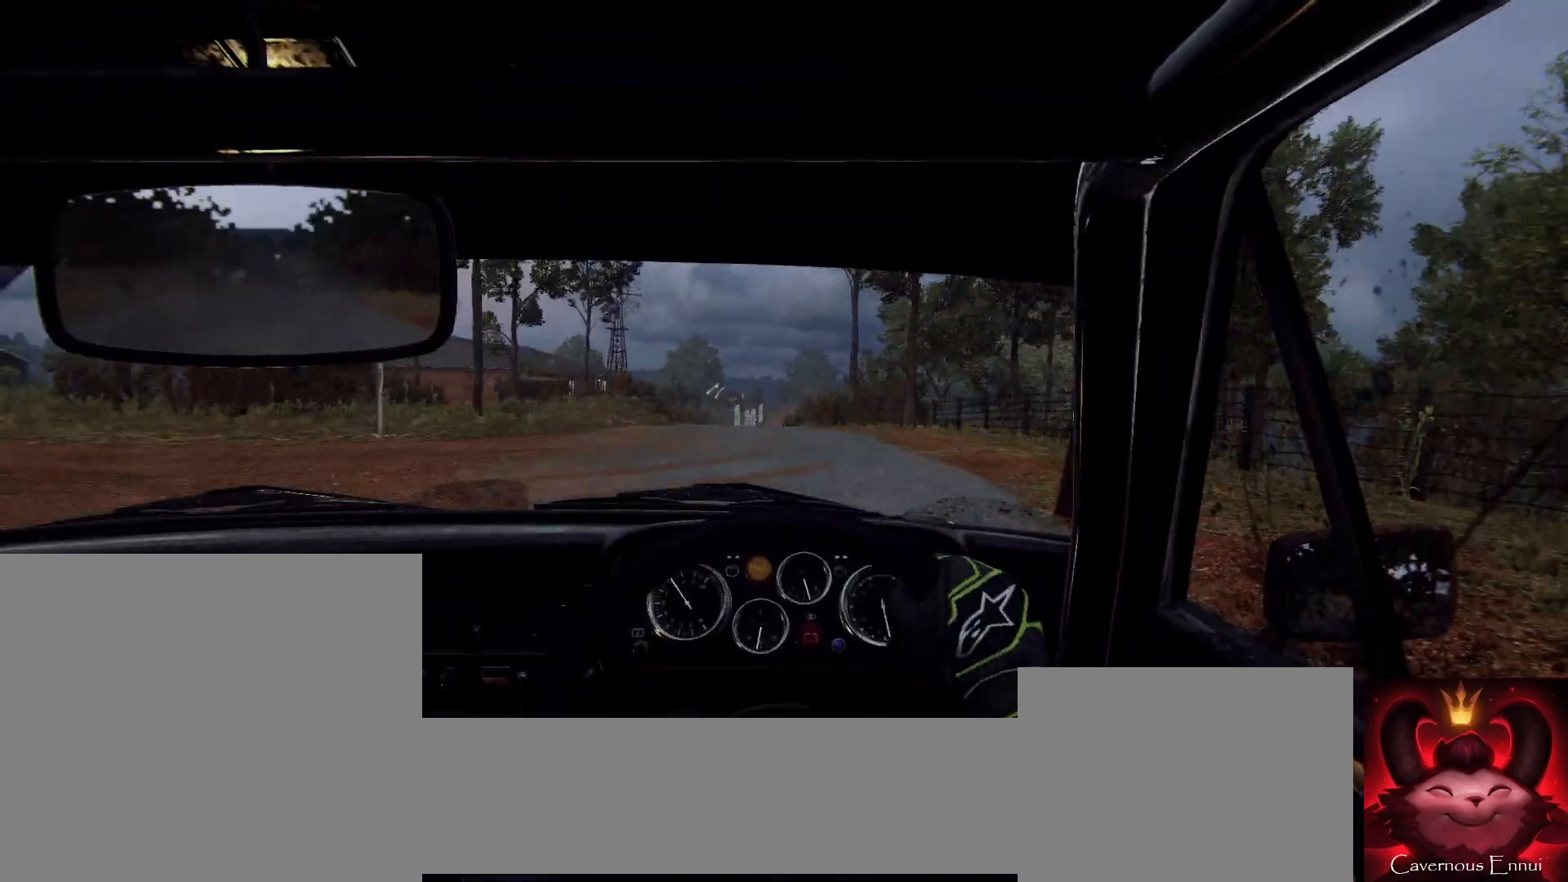
{"buttons": [], "left_stick": "right", "right_stick": "center", "events": [[33, "right_stick", "center"], [133, "left_stick", "right"]]}
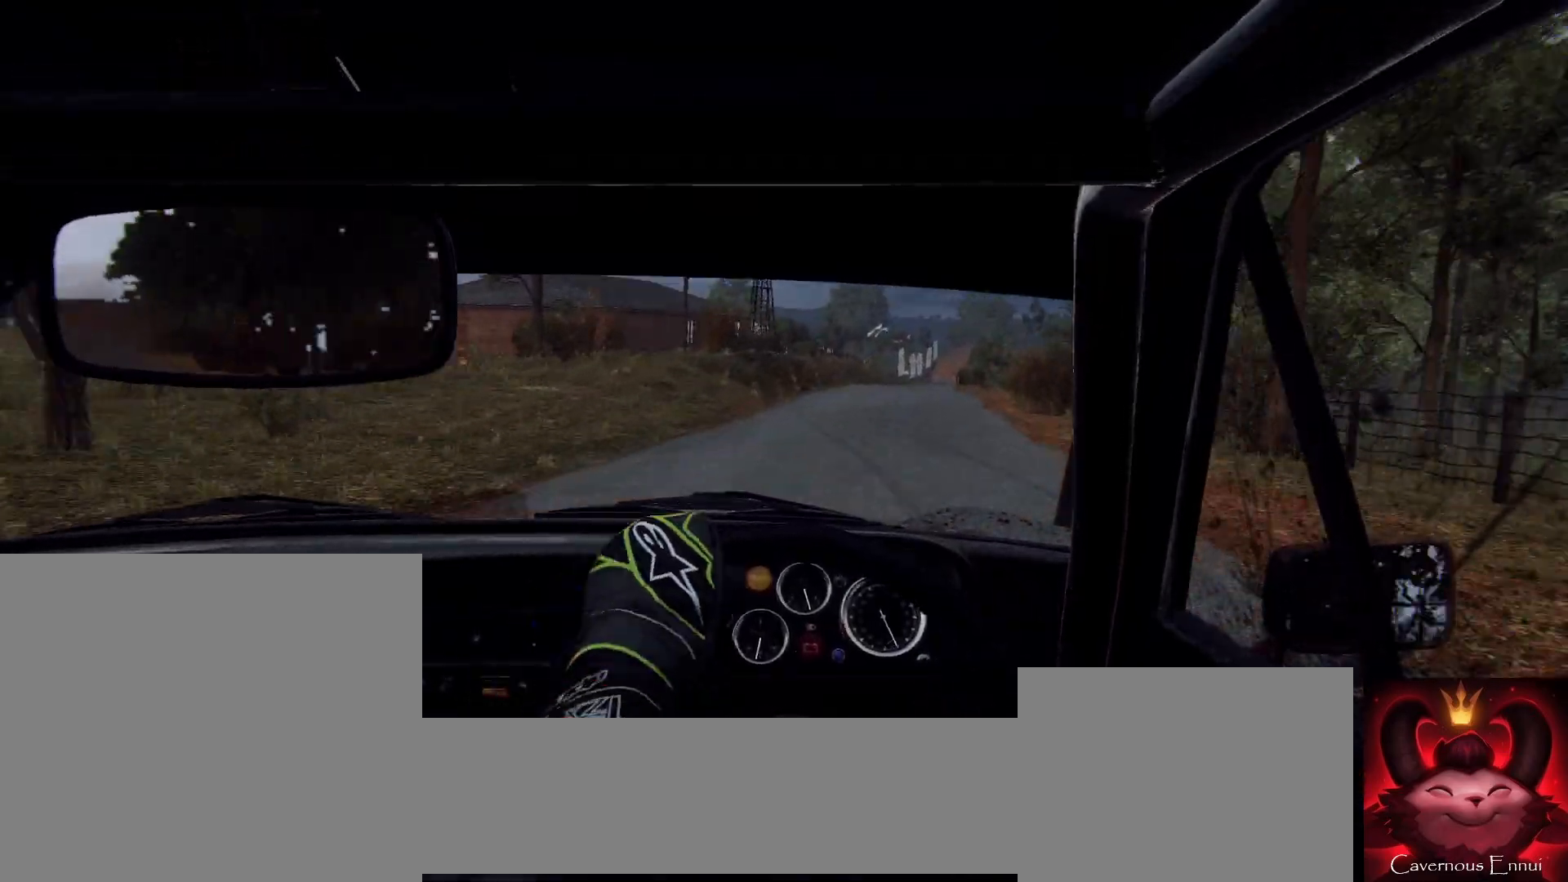
{"buttons": [], "left_stick": "center", "right_stick": "center", "events": [[167, "left_stick", "center"], [267, "left_stick", "right"], [267, "right_stick", "up"], [400, "right_stick", "center"], [433, "left_stick", "center"]]}
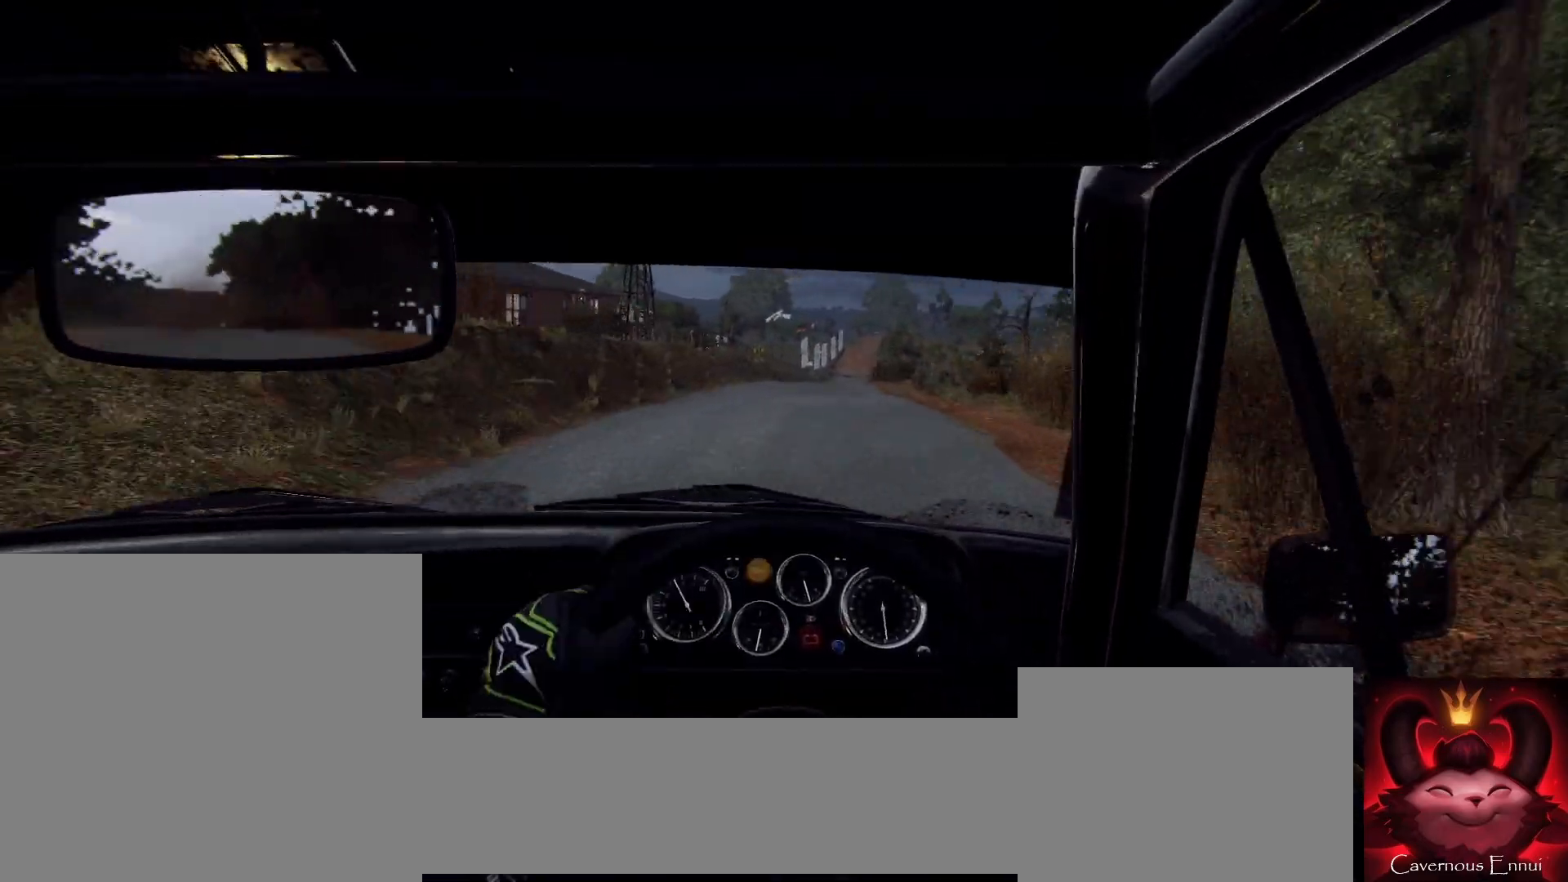
{"buttons": [], "left_stick": "left", "right_stick": "center", "events": [[300, "left_stick", "left"], [300, "right_stick", "up"], [400, "right_stick", "center"]]}
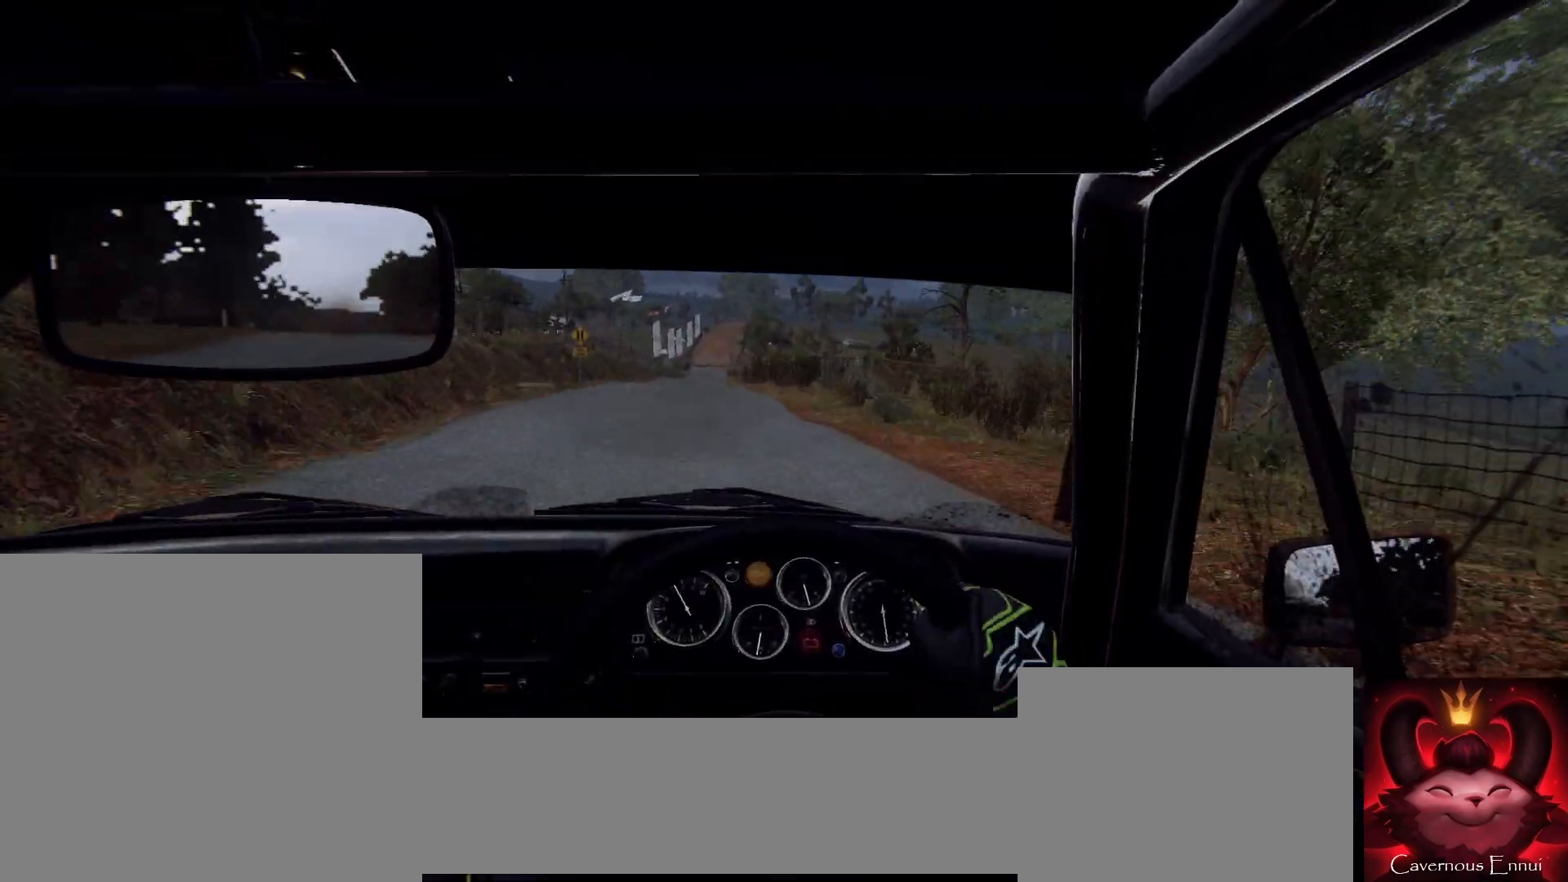
{"buttons": [], "left_stick": "center", "right_stick": "up", "events": [[100, "left_stick", "center"], [100, "right_stick", "up"], [200, "left_stick", "left"], [333, "left_stick", "center"]]}
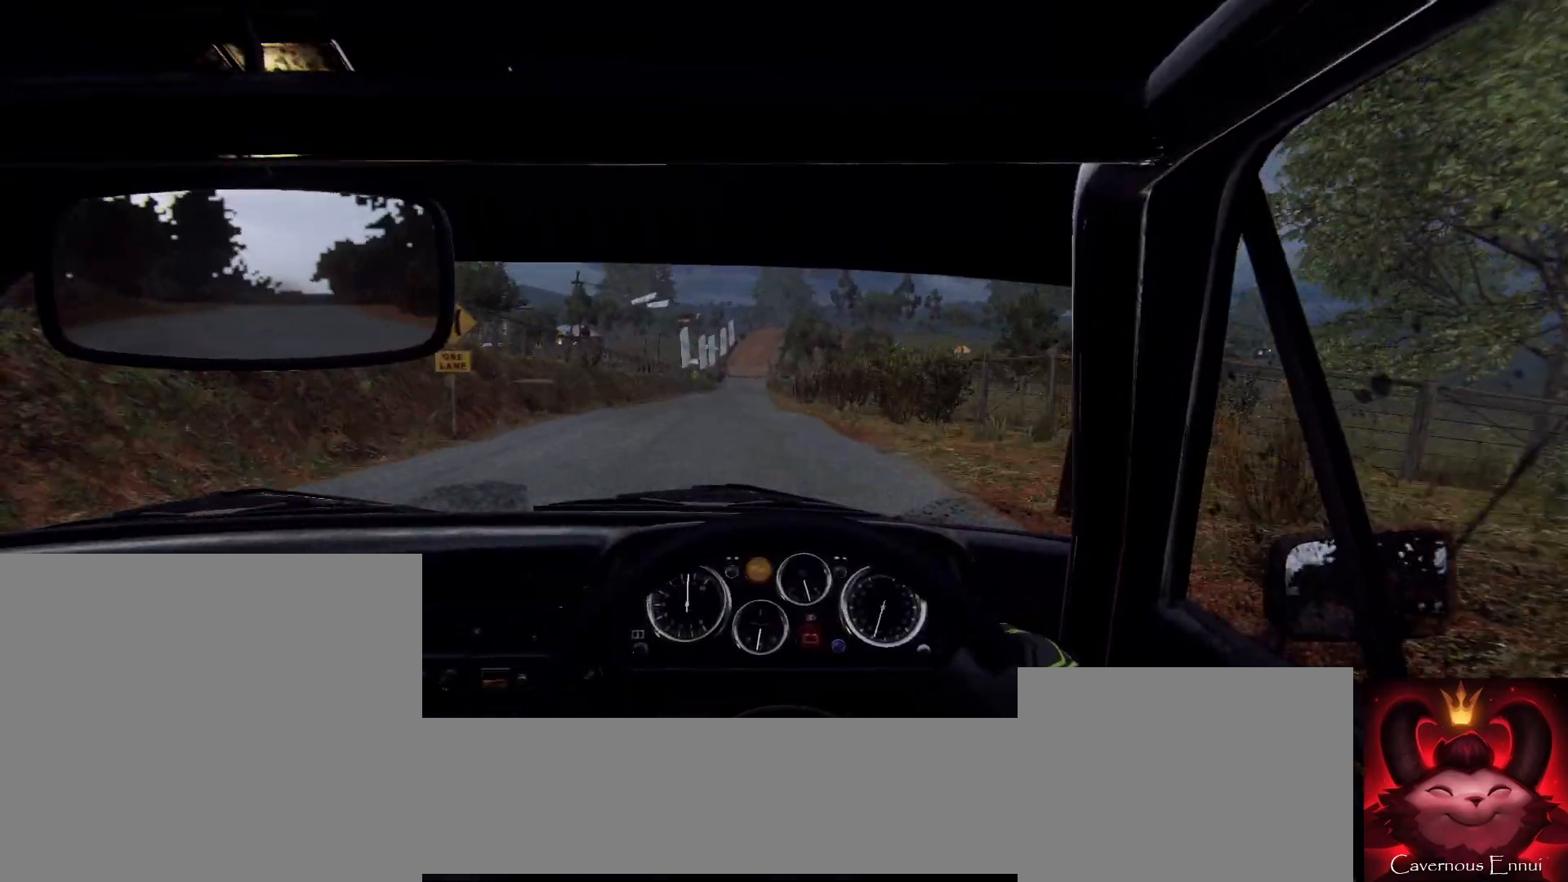
{"buttons": [], "left_stick": "left", "right_stick": "center", "events": [[133, "R1", "down"], [200, "R1", "up"], [333, "left_stick", "left"], [433, "right_stick", "center"]]}
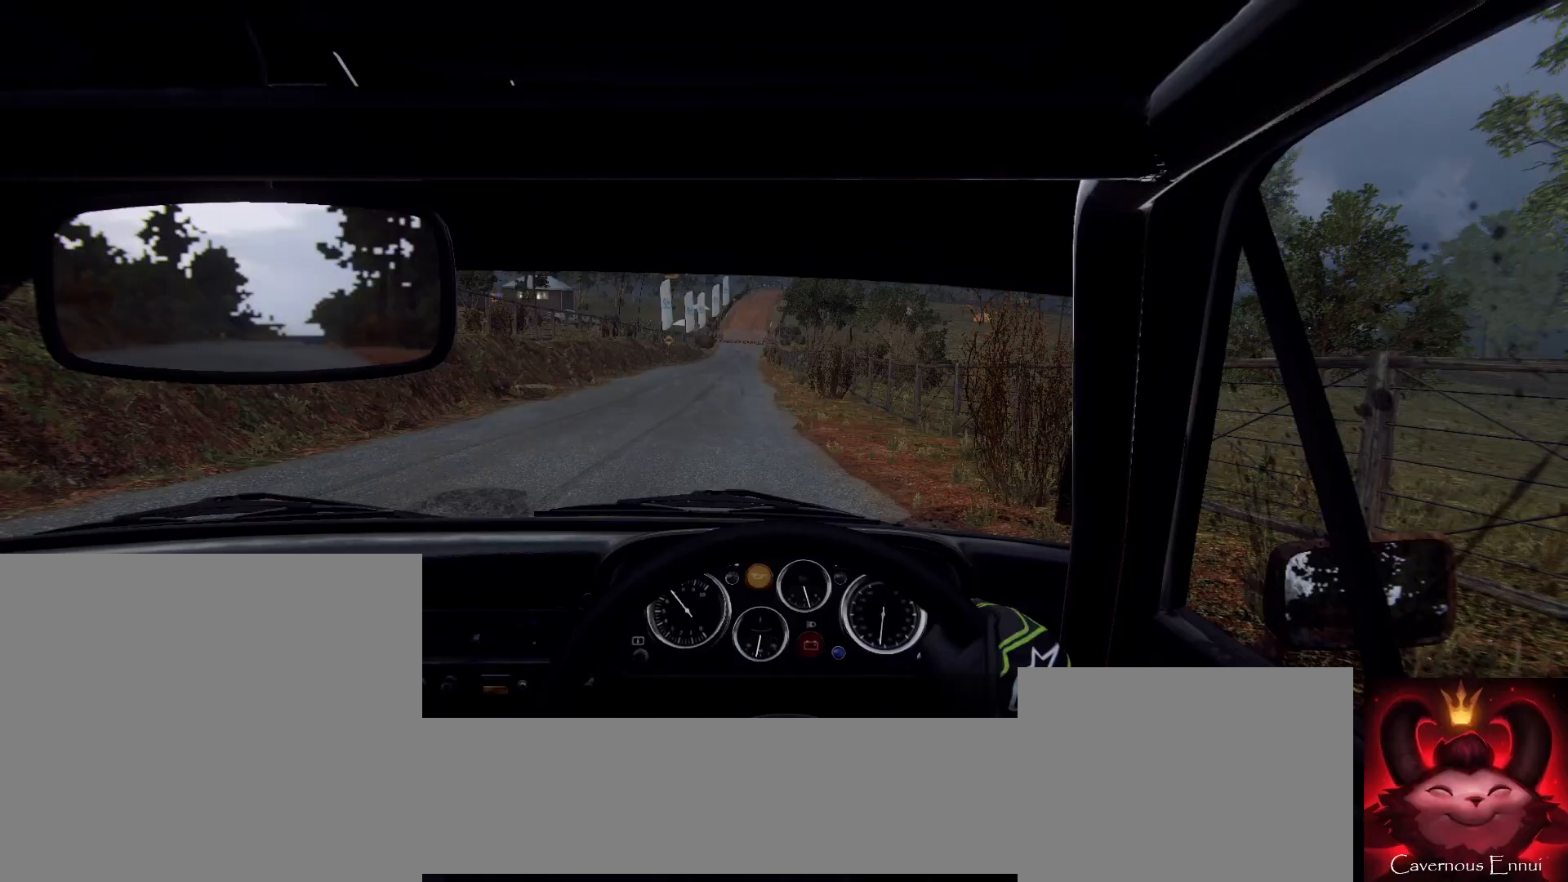
{"buttons": [], "left_stick": "right", "right_stick": "center", "events": [[67, "right_stick", "up"], [167, "right_stick", "center"], [200, "left_stick", "center"], [433, "right_stick", "up"], [500, "left_stick", "right"], [500, "right_stick", "center"]]}
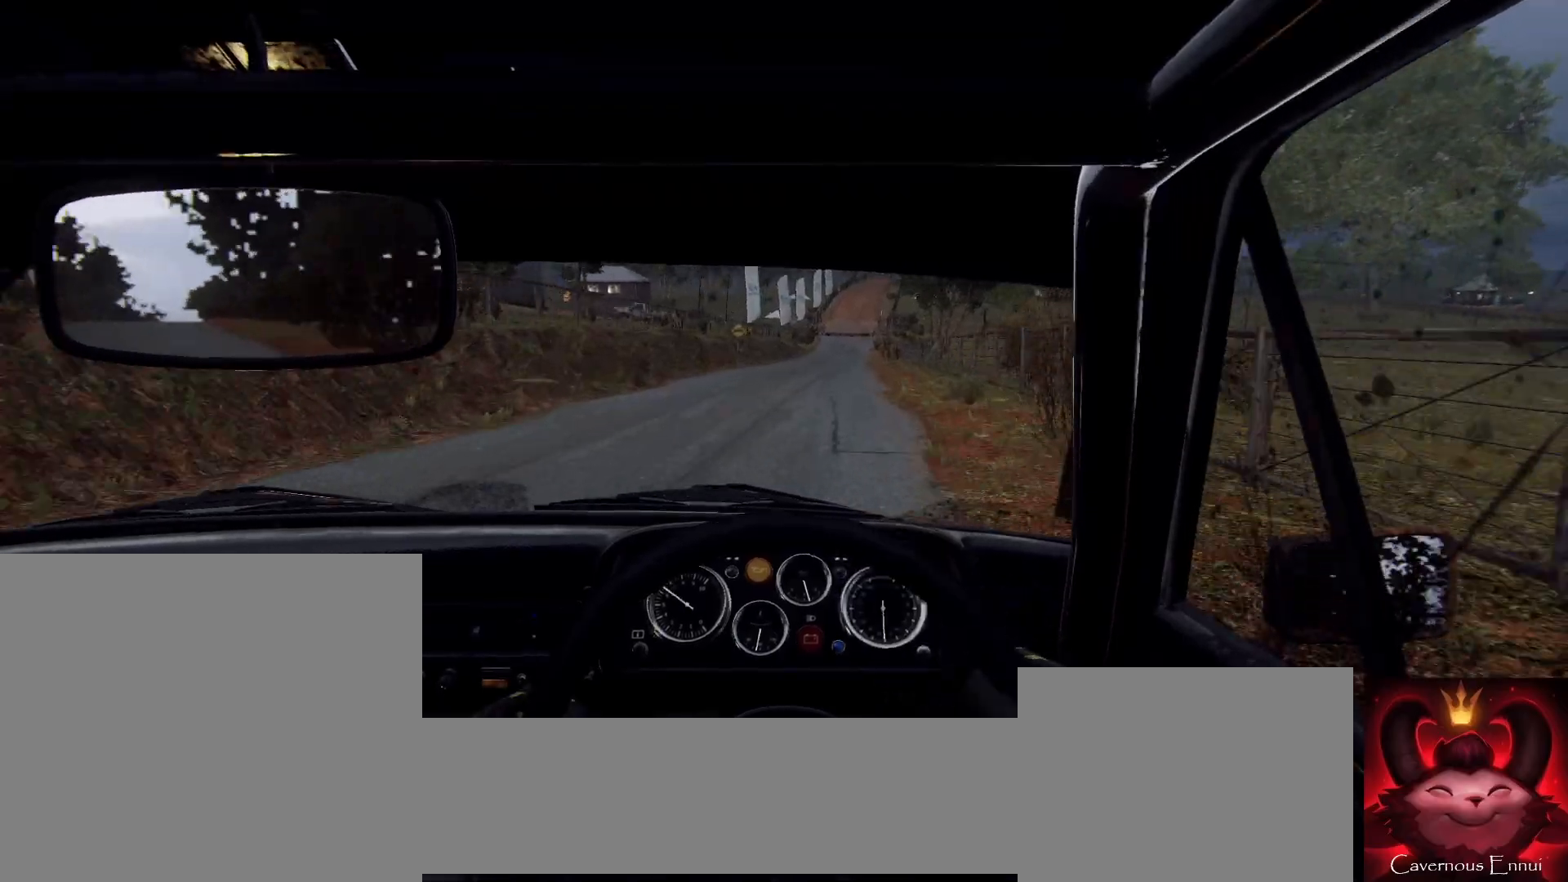
{"buttons": [], "left_stick": "right", "right_stick": "center", "events": [[200, "right_stick", "up"], [333, "left_stick", "center"], [333, "right_stick", "center"], [467, "left_stick", "right"]]}
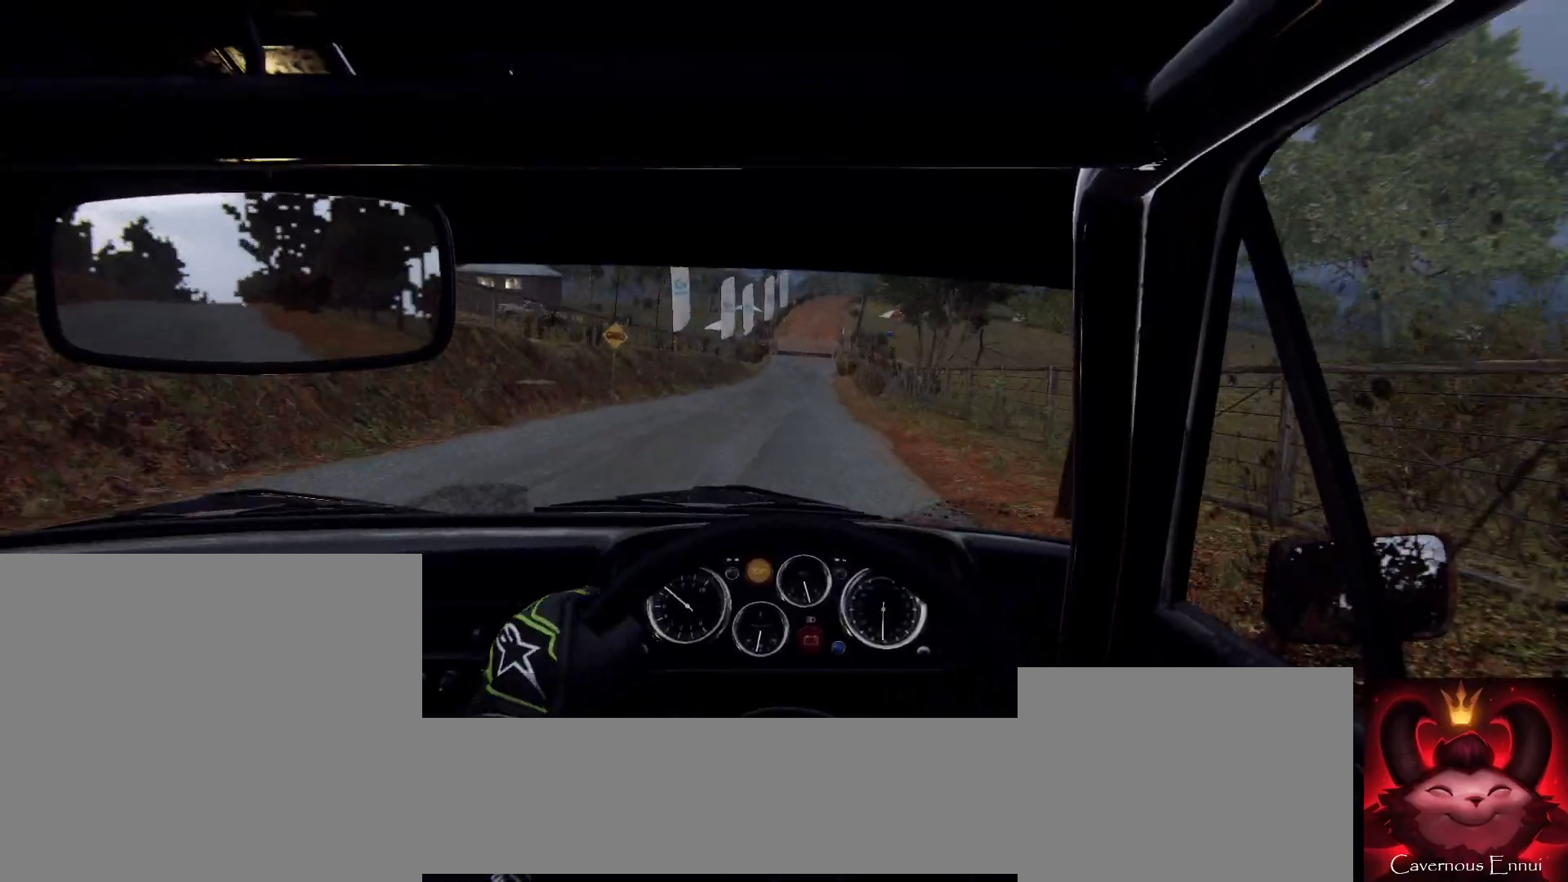
{"buttons": [], "left_stick": "center", "right_stick": "up", "events": [[67, "left_stick", "center"], [133, "left_stick", "down-left"], [167, "right_stick", "up"], [267, "right_stick", "center"], [500, "left_stick", "center"], [500, "right_stick", "up"]]}
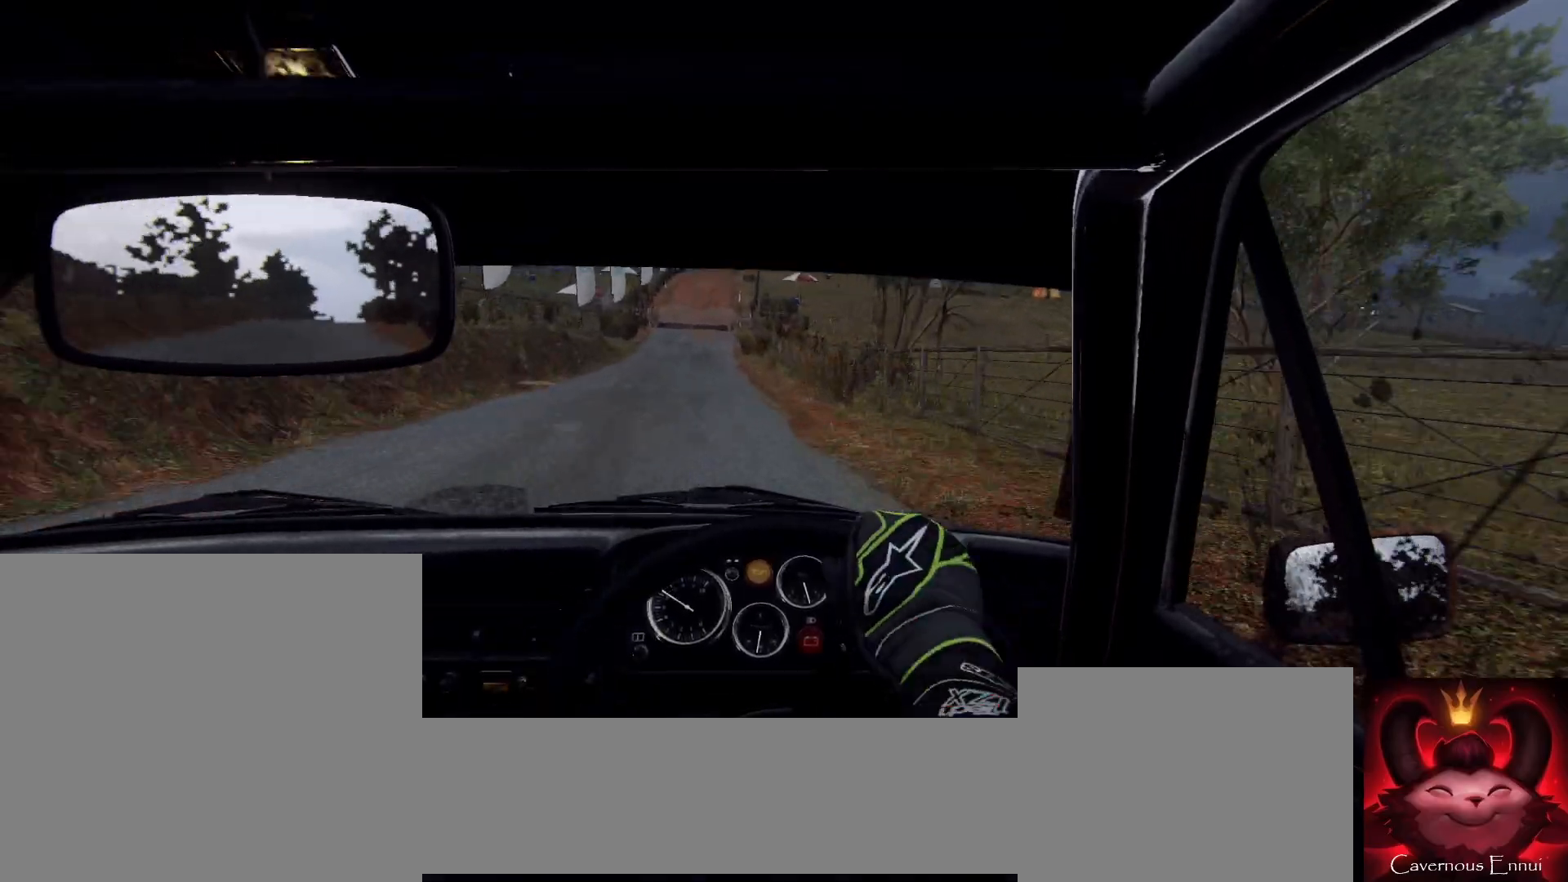
{"buttons": [], "left_stick": "right", "right_stick": "center", "events": [[100, "right_stick", "center"], [167, "left_stick", "left"], [233, "left_stick", "center"], [300, "right_stick", "up"], [400, "right_stick", "center"], [433, "left_stick", "right"]]}